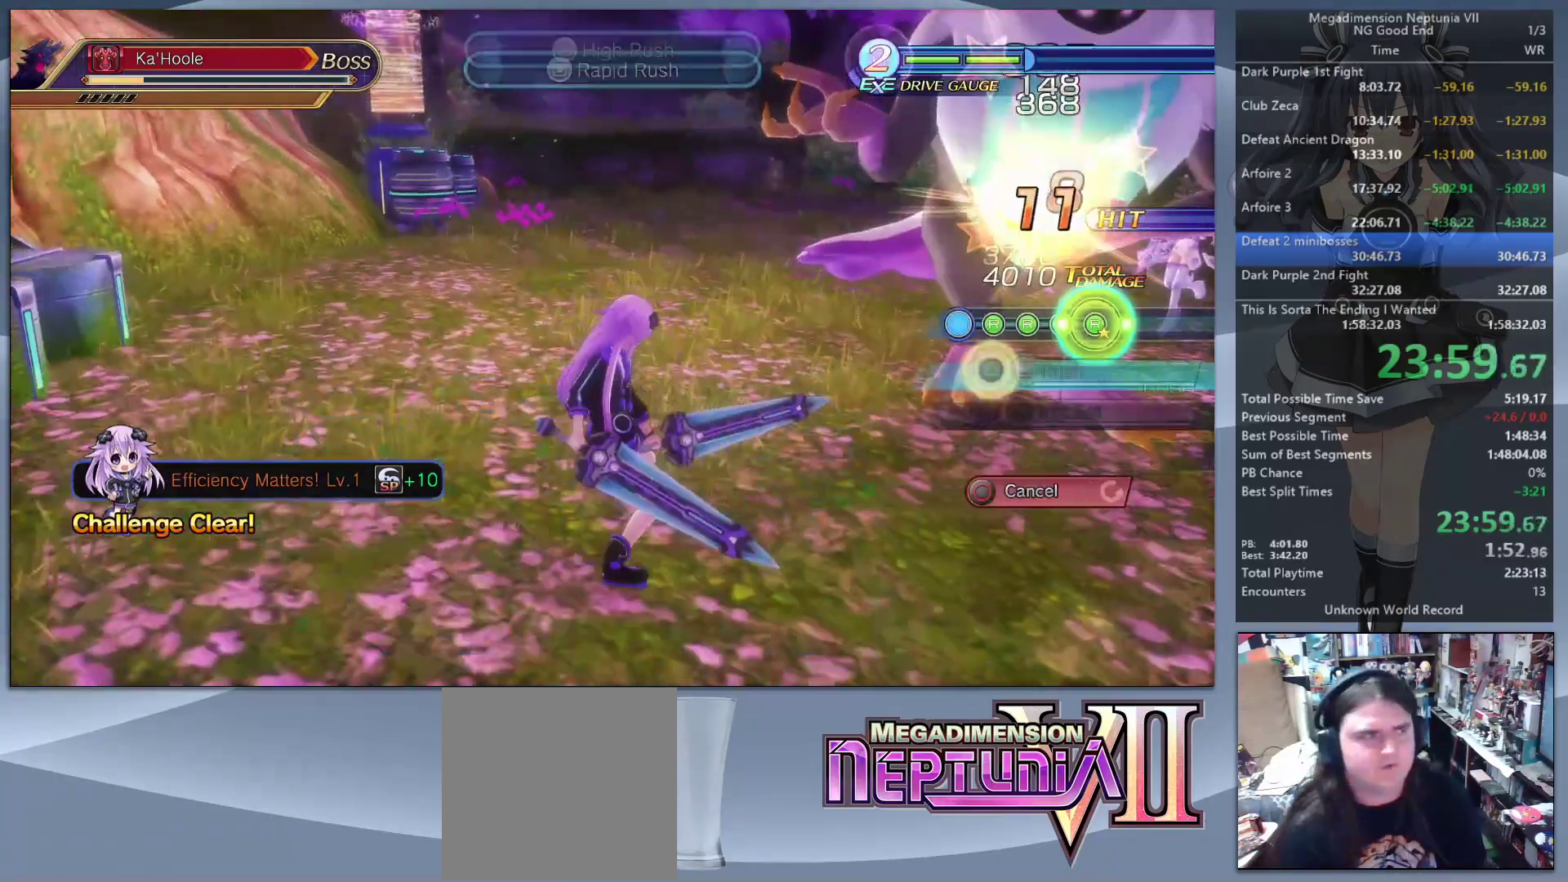
Gameplay with a controller (PlayStation layout); each line is a JSON object with the inputs held at the frame after it. "events" lists button and stick changes between this image and that frame as [ms after this image, input, new state], when the widget could be followed in between. Not read: L3 R3.
{"buttons": ["L2"], "left_stick": "center", "right_stick": "center", "events": [[67, "TRIANGLE", "up"], [133, "TRIANGLE", "down"], [233, "TRIANGLE", "up"], [267, "TRIANGLE", "down"], [367, "TRIANGLE", "up"]]}
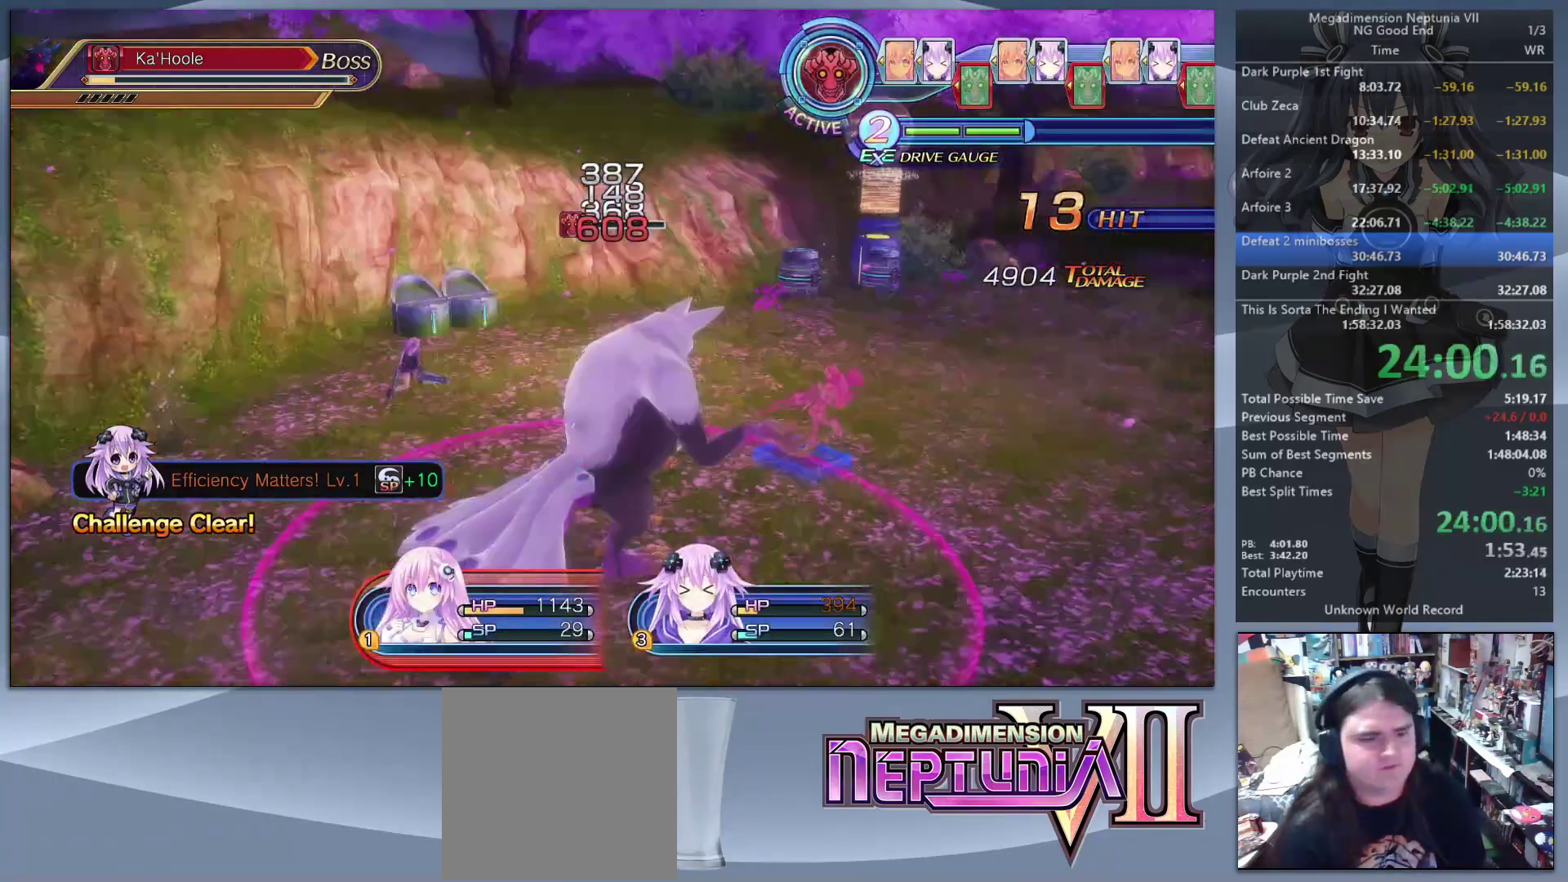
{"buttons": ["L2"], "left_stick": "center", "right_stick": "center", "events": []}
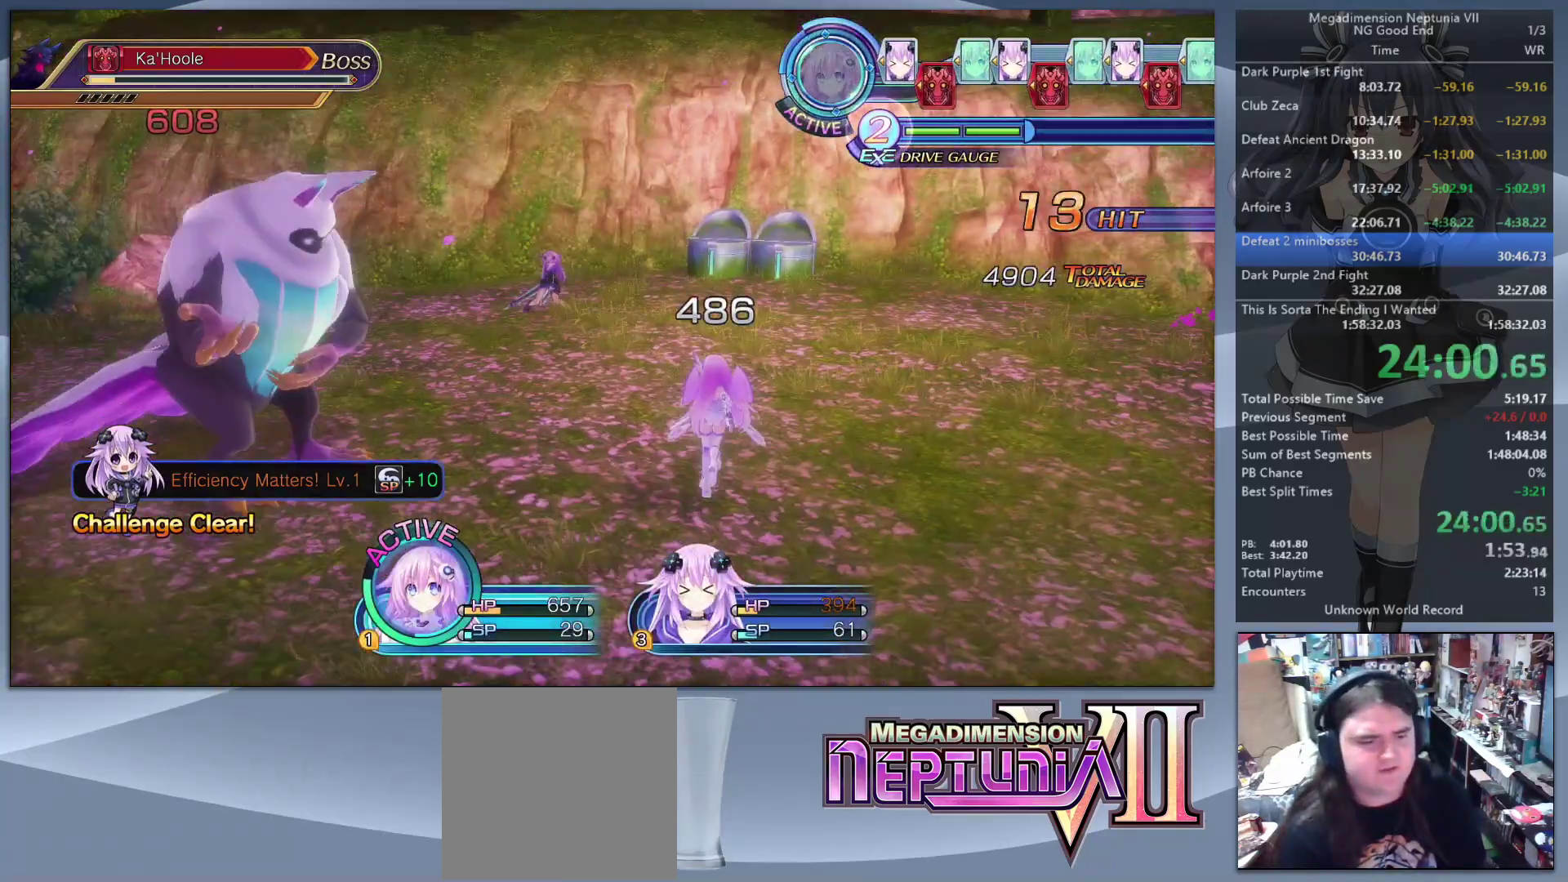
{"buttons": [], "left_stick": "down-left", "right_stick": "center"}
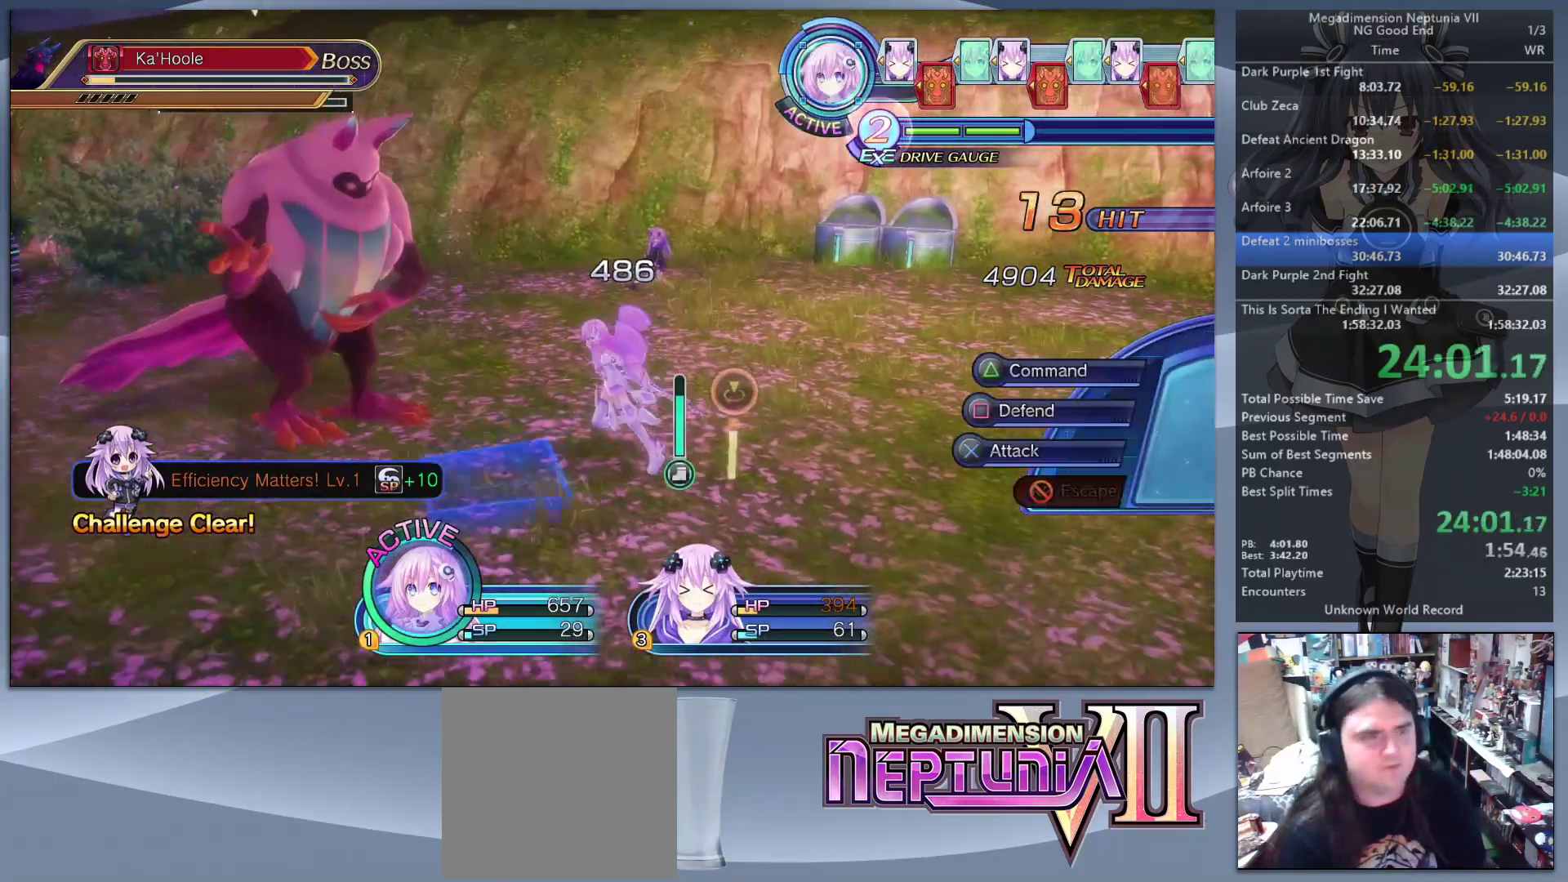
{"buttons": ["TRIANGLE", "L2"], "left_stick": "center", "right_stick": "center"}
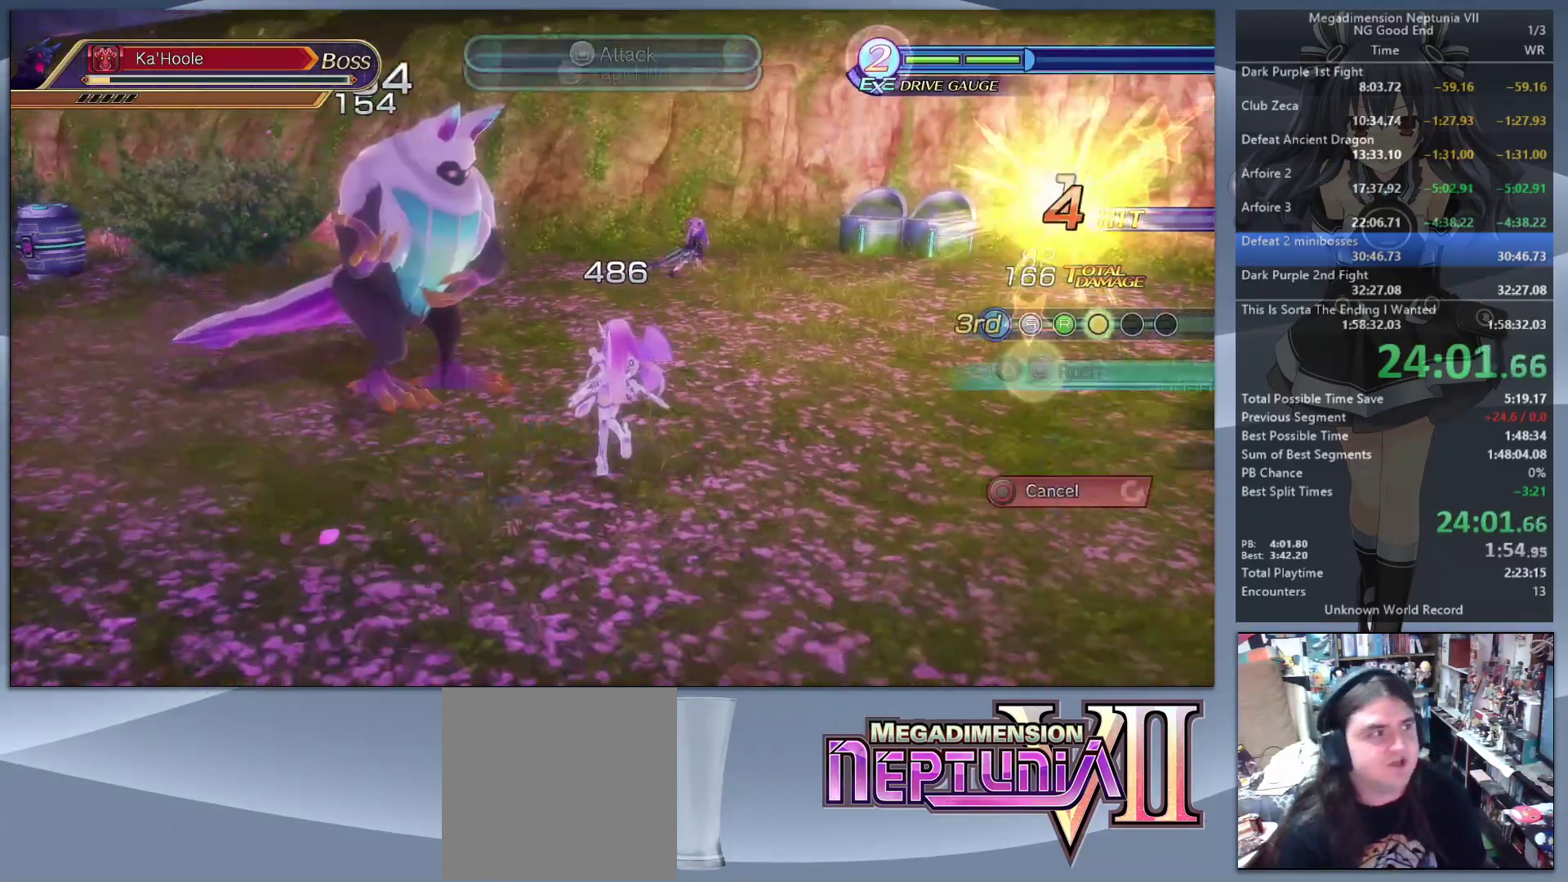
{"buttons": ["L2"], "left_stick": "center", "right_stick": "center", "events": [[67, "TRIANGLE", "up"], [133, "TRIANGLE", "down"], [200, "TRIANGLE", "up"], [267, "TRIANGLE", "down"], [367, "TRIANGLE", "up"]]}
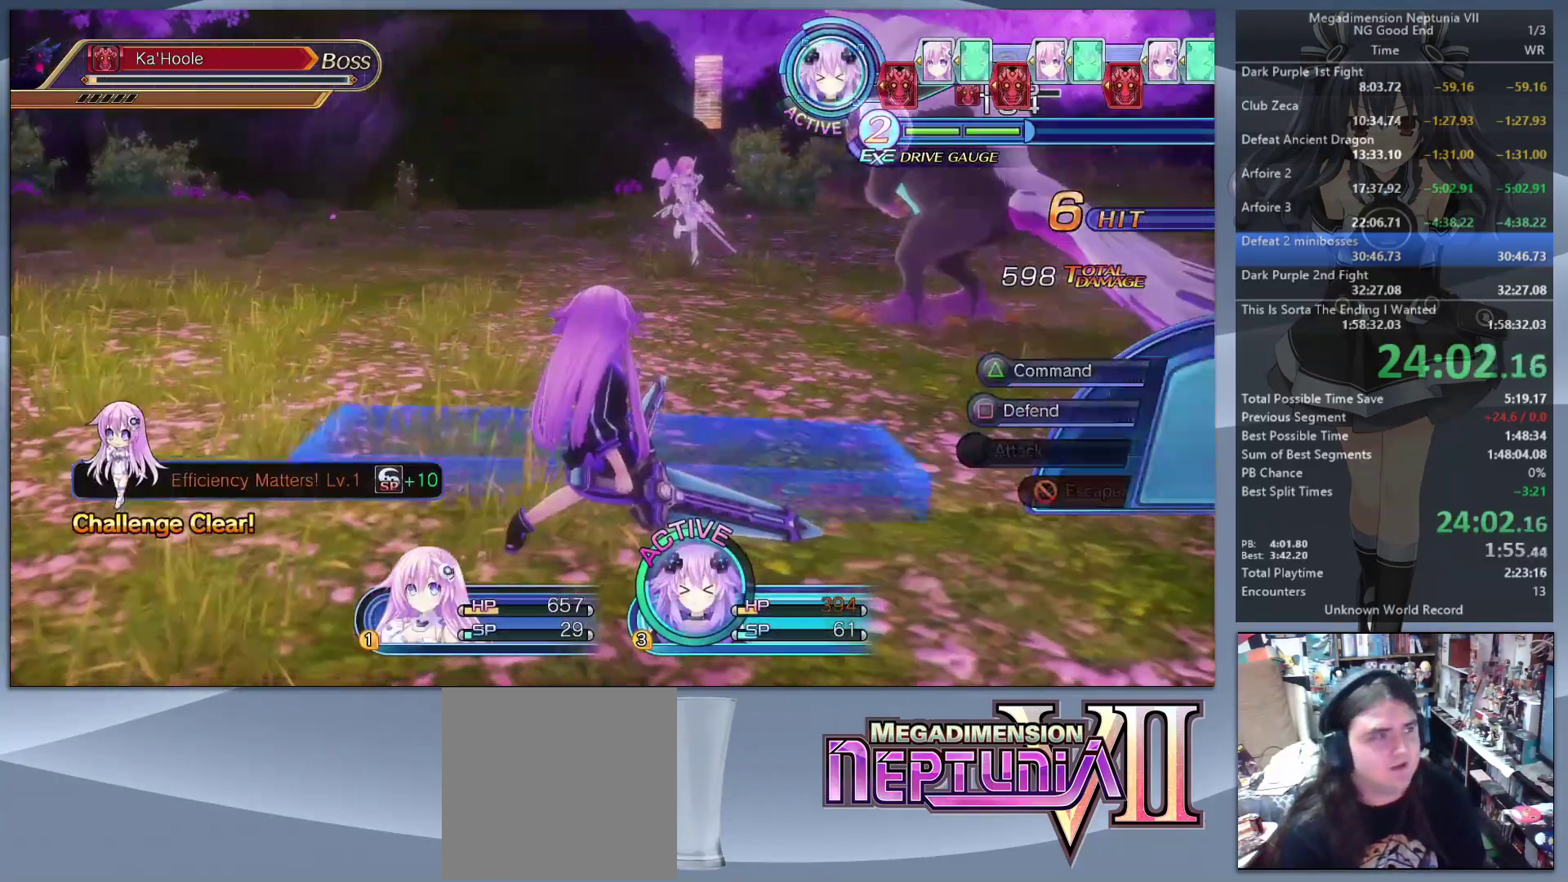
{"buttons": ["L2"], "left_stick": "center", "right_stick": "center", "events": [[67, "left_stick", "up-right"], [400, "CROSS", "down"], [467, "CROSS", "up"], [500, "left_stick", "center"]]}
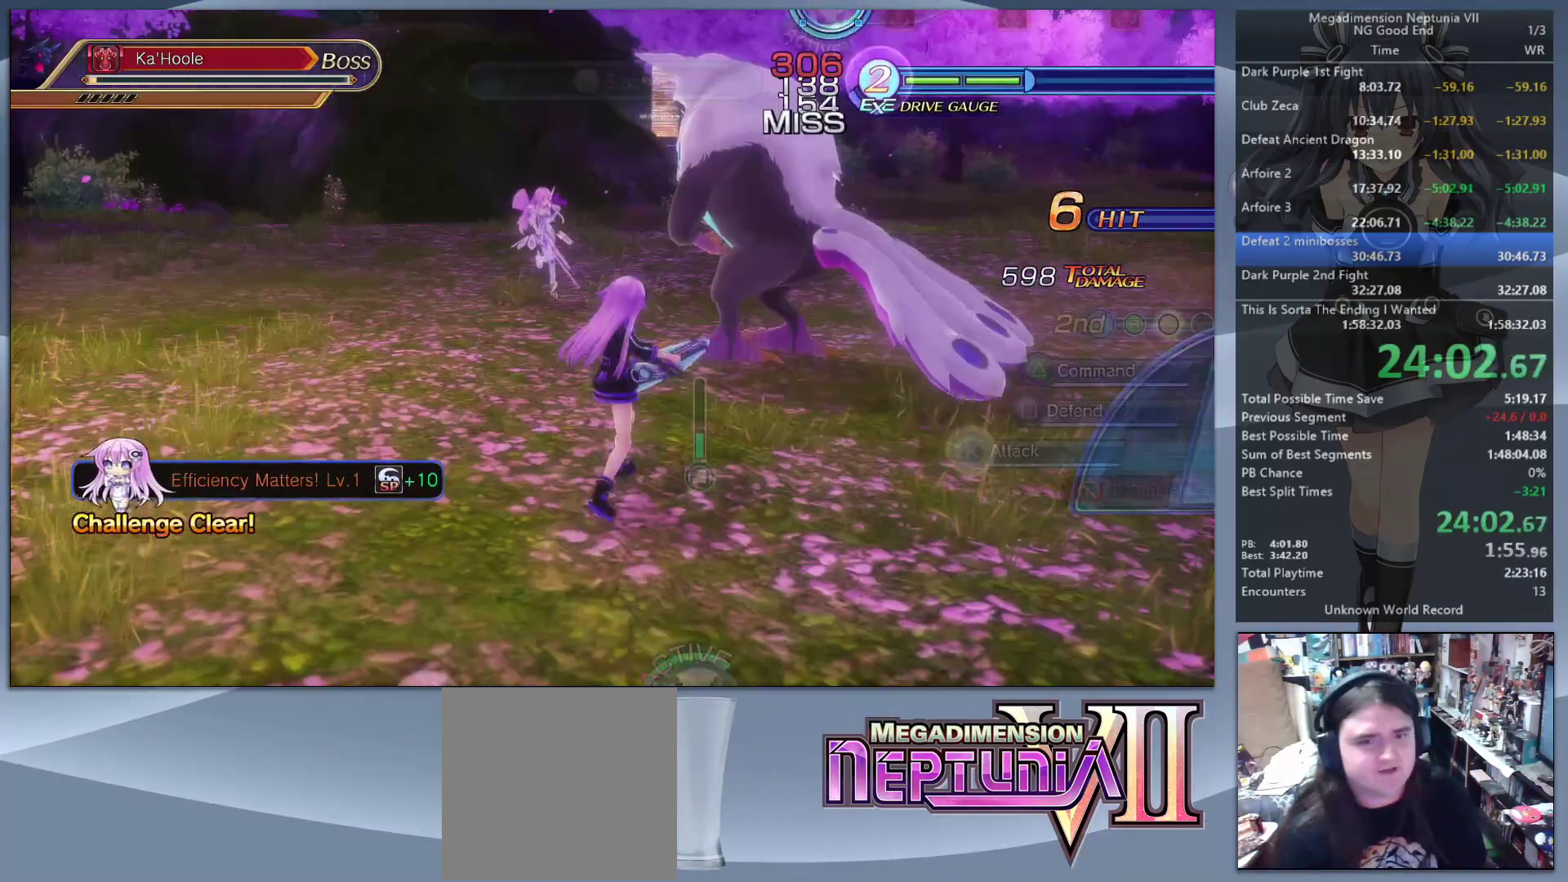
{"buttons": ["TRIANGLE", "L2"], "left_stick": "center", "right_stick": "center", "events": [[33, "TRIANGLE", "down"], [100, "TRIANGLE", "up"], [167, "TRIANGLE", "down"], [233, "L2", "up"], [267, "TRIANGLE", "up"], [300, "L2", "down"], [333, "TRIANGLE", "down"], [400, "TRIANGLE", "up"], [433, "L2", "up"], [467, "TRIANGLE", "down"], [500, "L2", "down"]]}
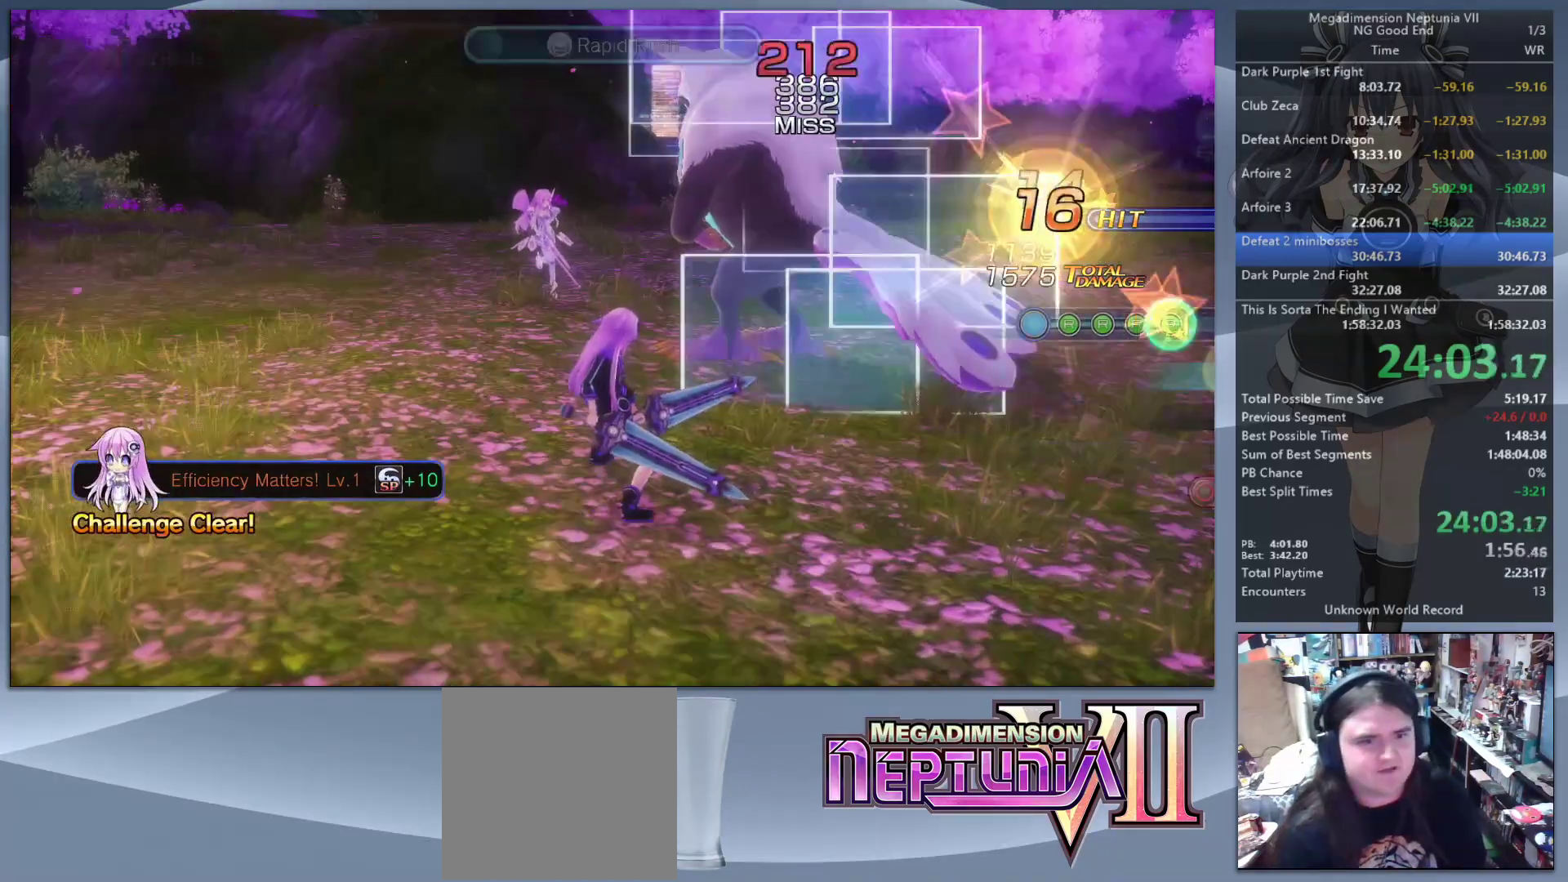
{"buttons": ["CROSS"], "left_stick": "center", "right_stick": "center", "events": [[33, "TRIANGLE", "up"], [100, "L2", "up"], [167, "CROSS", "down"], [167, "L2", "down"], [233, "CROSS", "up"], [300, "CROSS", "down"], [300, "L2", "up"], [367, "L2", "down"], [400, "CROSS", "up"], [467, "CROSS", "down"], [467, "L2", "up"]]}
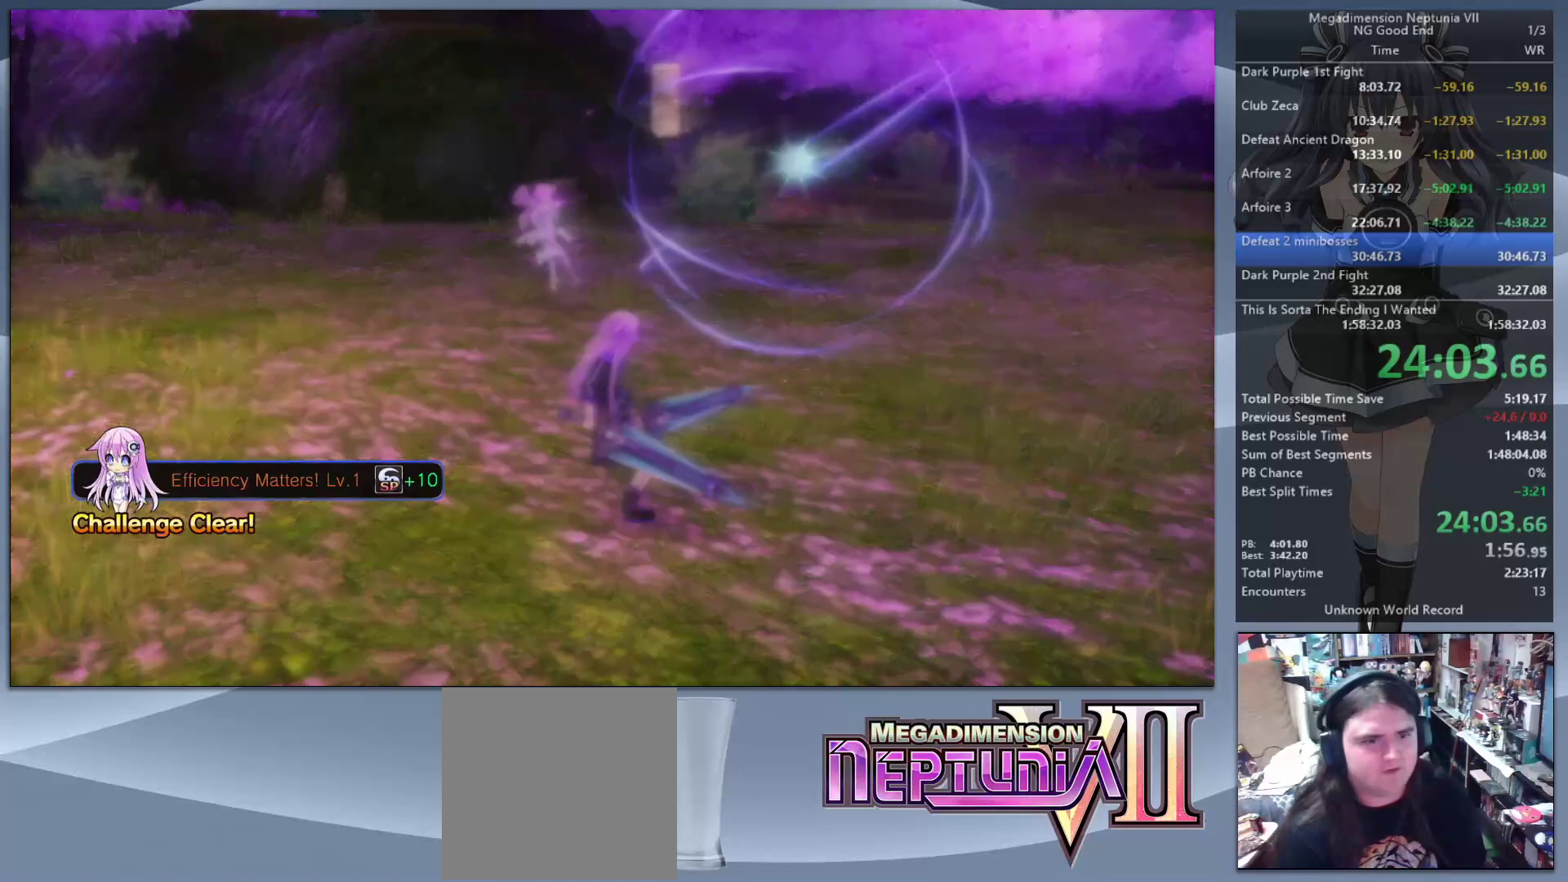
{"buttons": ["L2"], "left_stick": "down-right", "right_stick": "center", "events": [[67, "CROSS", "up"], [67, "L2", "down"], [67, "left_stick", "right"], [133, "left_stick", "down-right"]]}
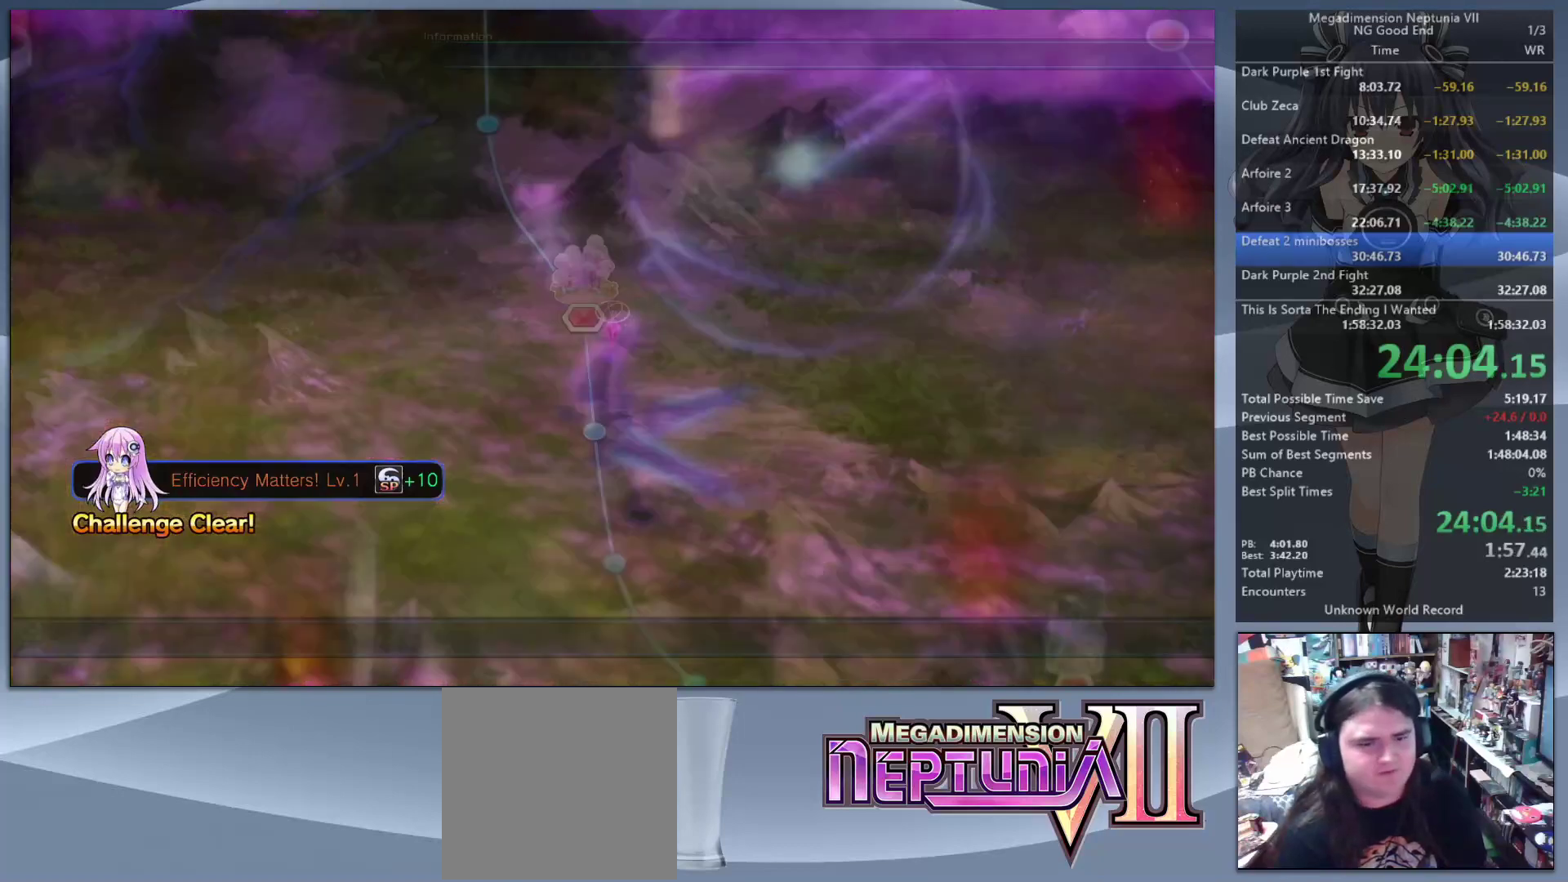
{"buttons": ["L2"], "left_stick": "down-right", "right_stick": "center", "events": []}
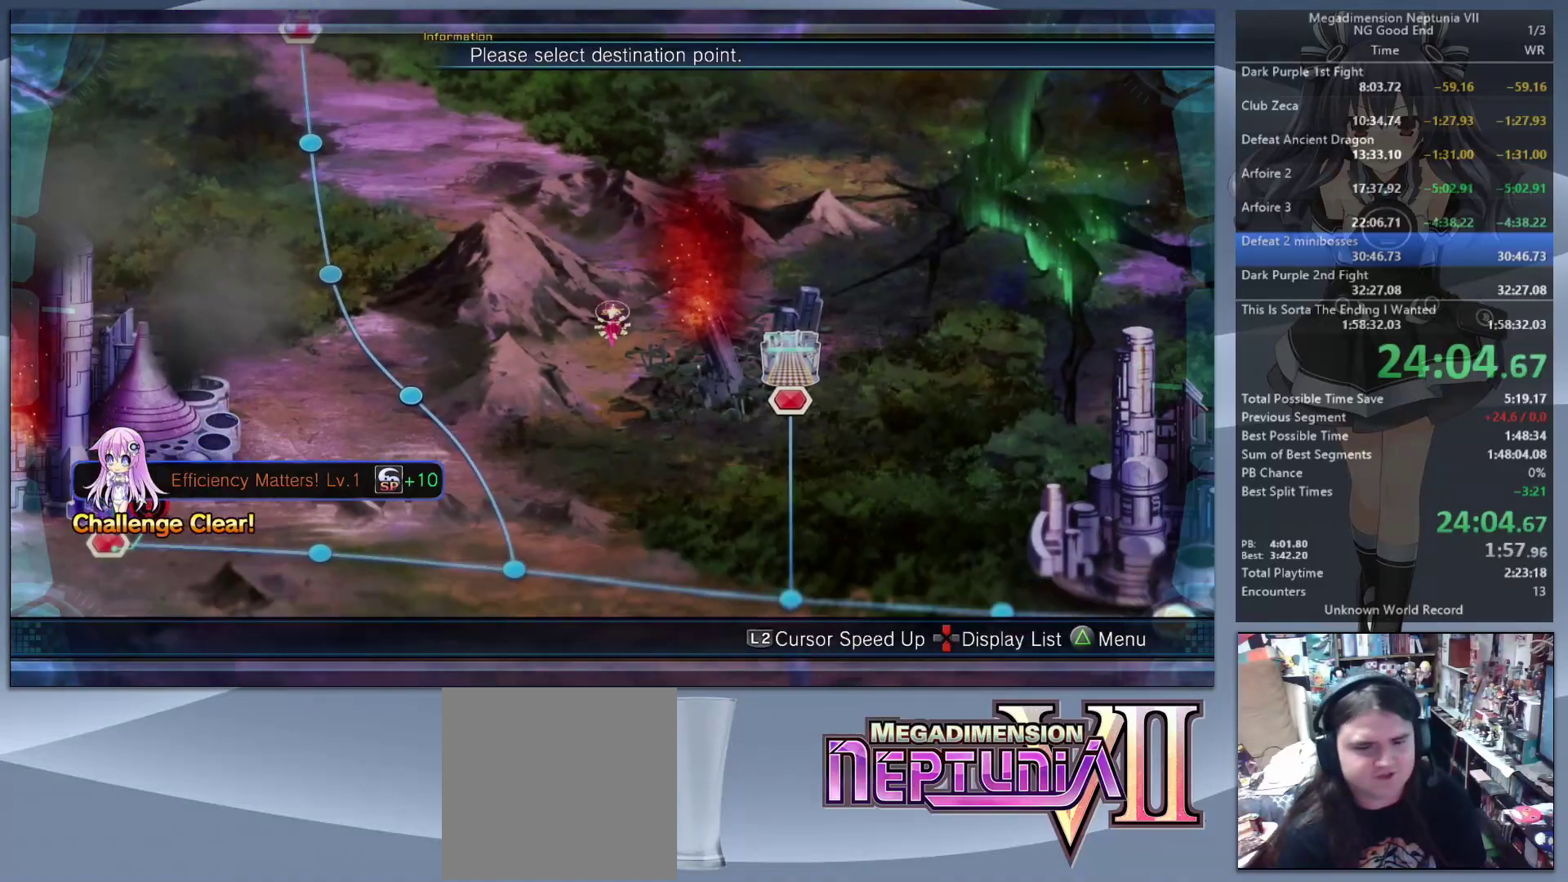
{"buttons": ["L2"], "left_stick": "down-right", "right_stick": "center", "events": []}
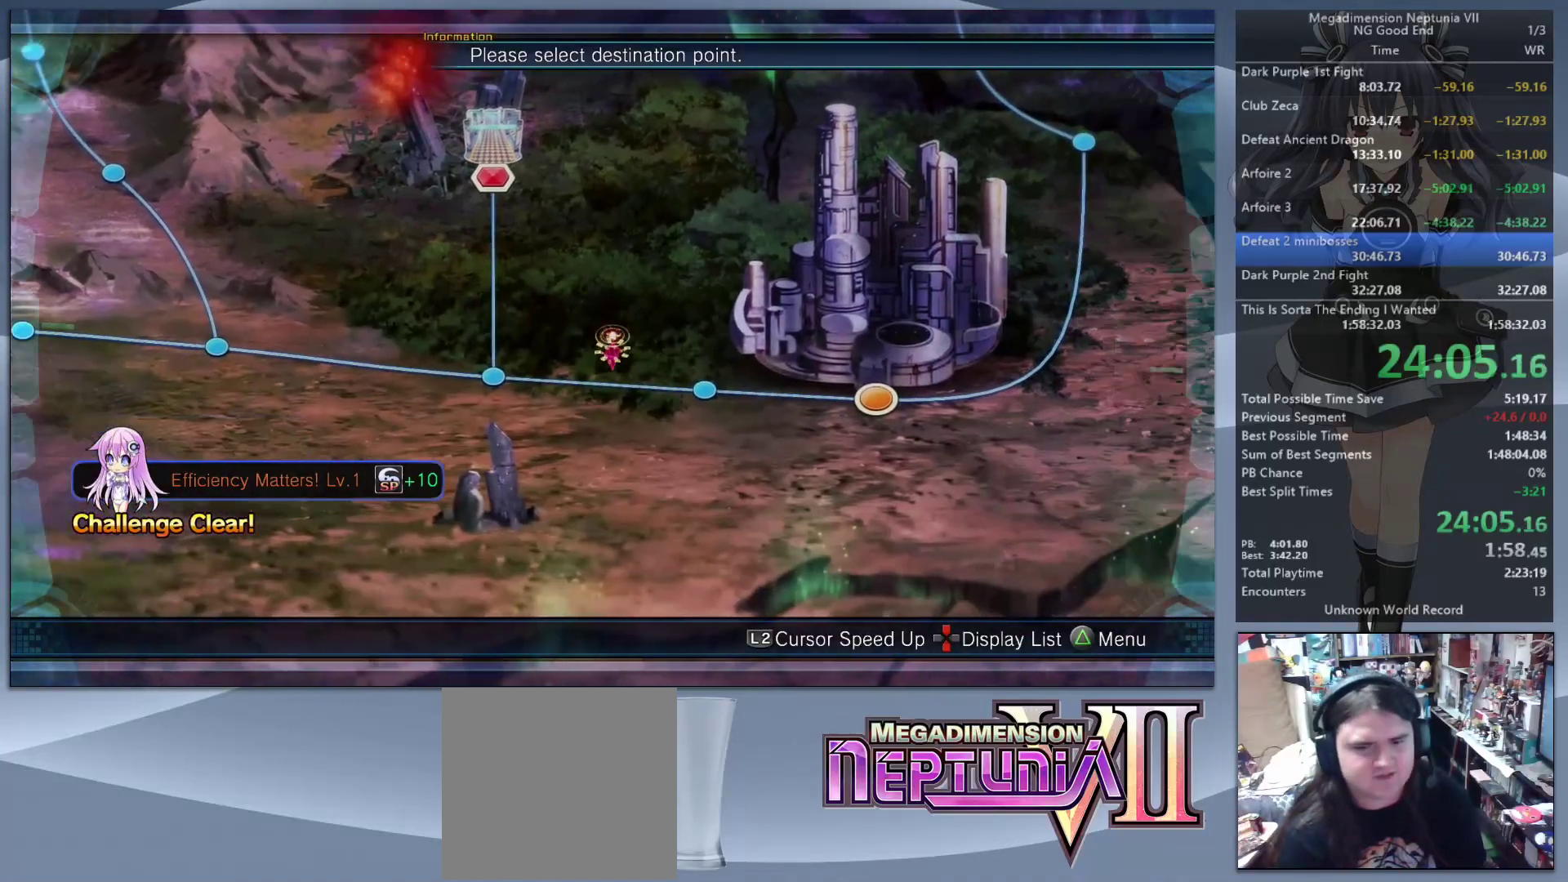
{"buttons": ["L2"], "left_stick": "down-right", "right_stick": "center", "events": [[133, "left_stick", "right"], [333, "left_stick", "center"], [467, "left_stick", "down-right"]]}
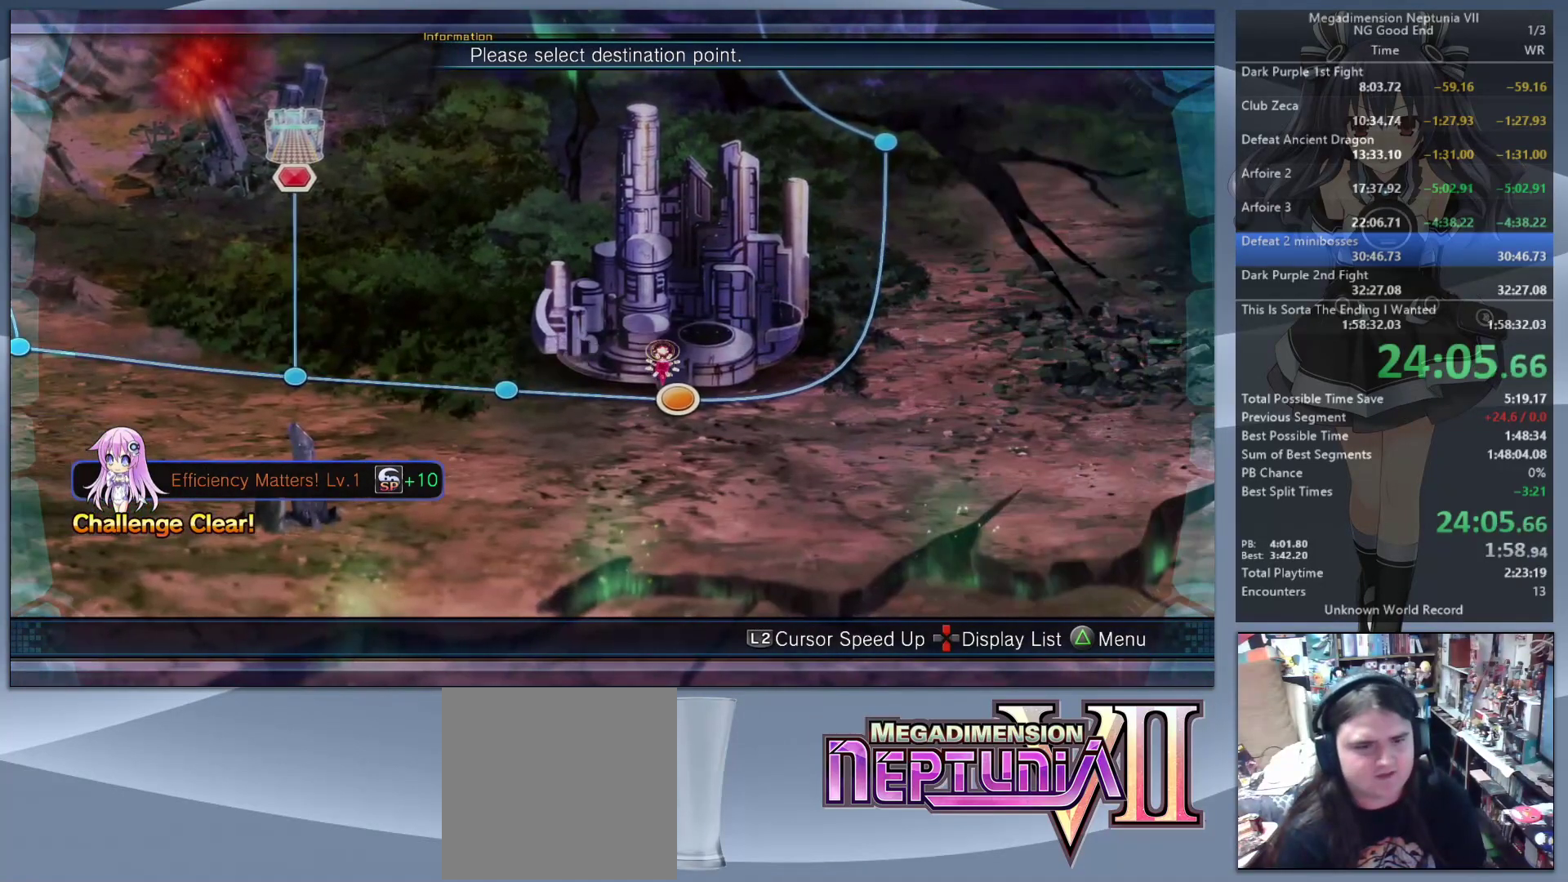
{"buttons": ["L2"], "left_stick": "center", "right_stick": "center", "events": [[33, "left_stick", "center"], [67, "CROSS", "down"], [133, "CROSS", "up"]]}
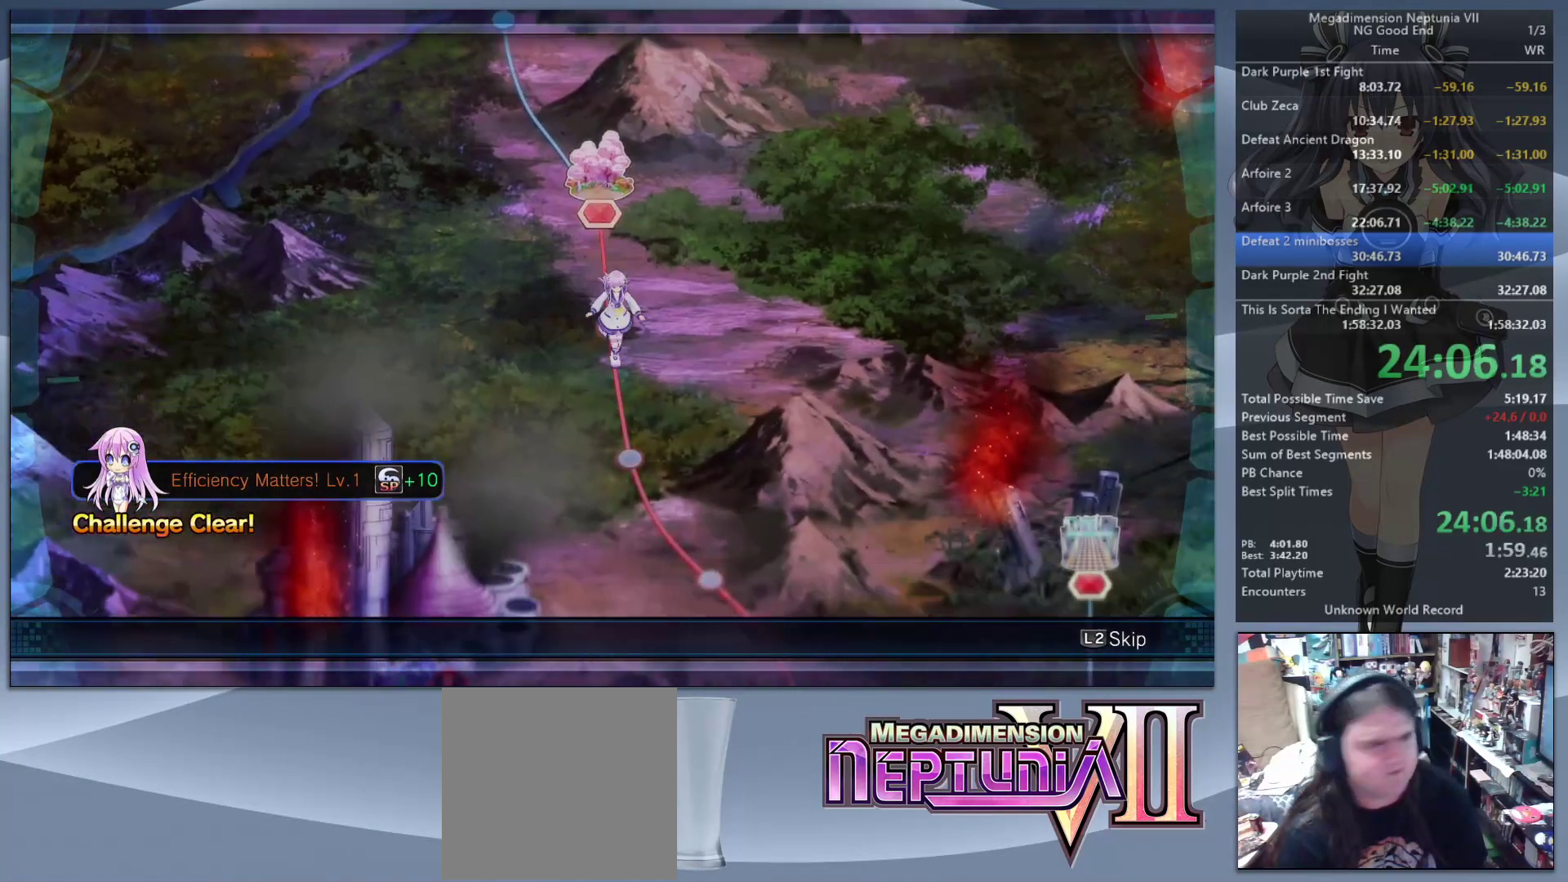
{"buttons": ["L2"], "left_stick": "center", "right_stick": "center", "events": []}
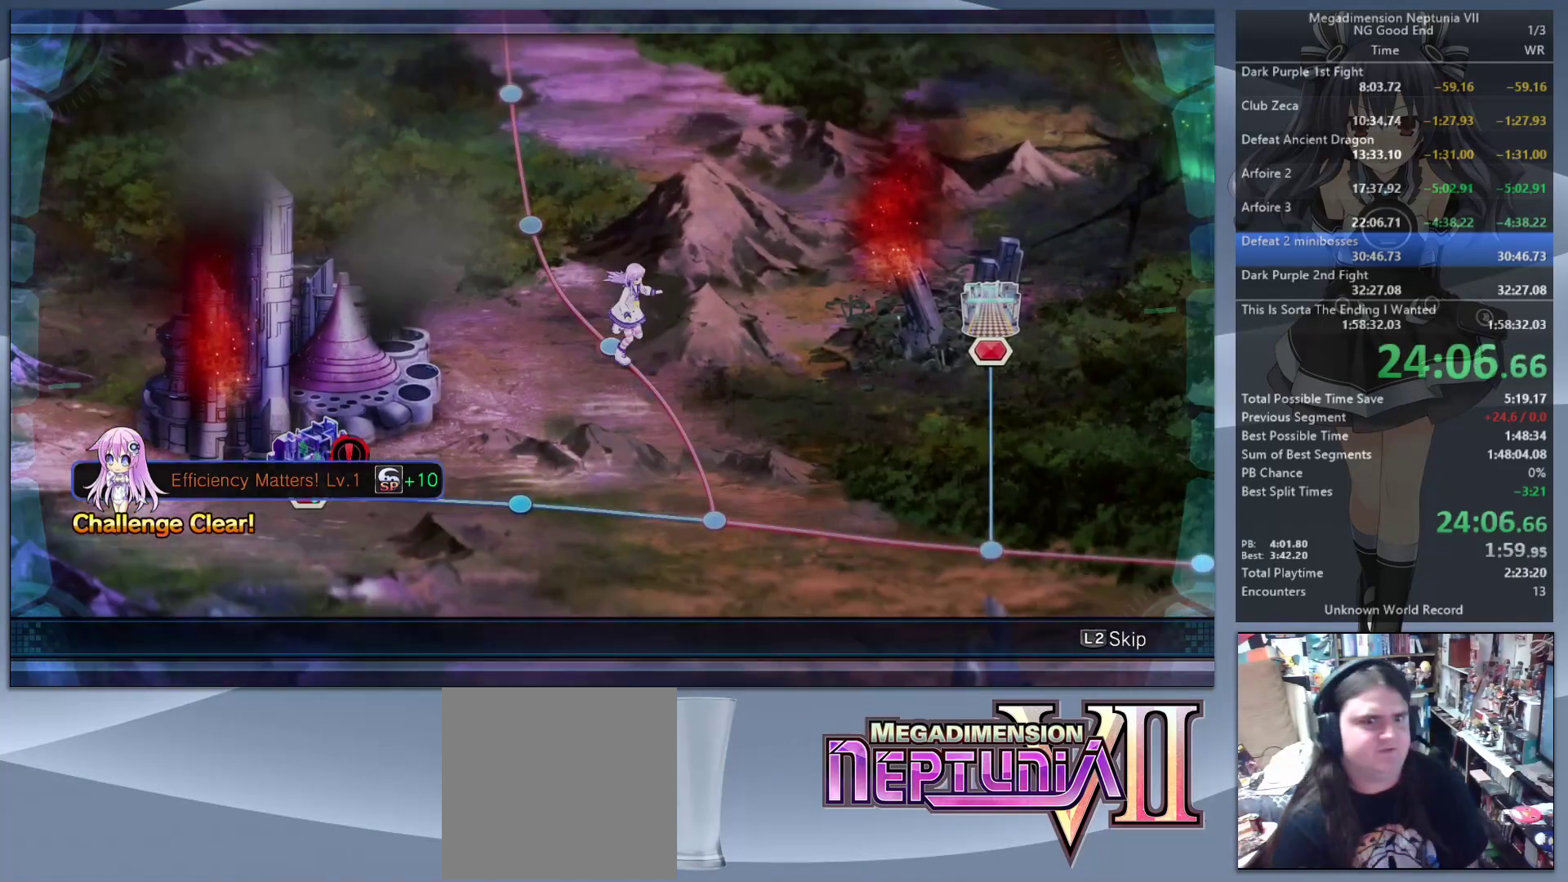
{"buttons": ["L2"], "left_stick": "center", "right_stick": "center", "events": []}
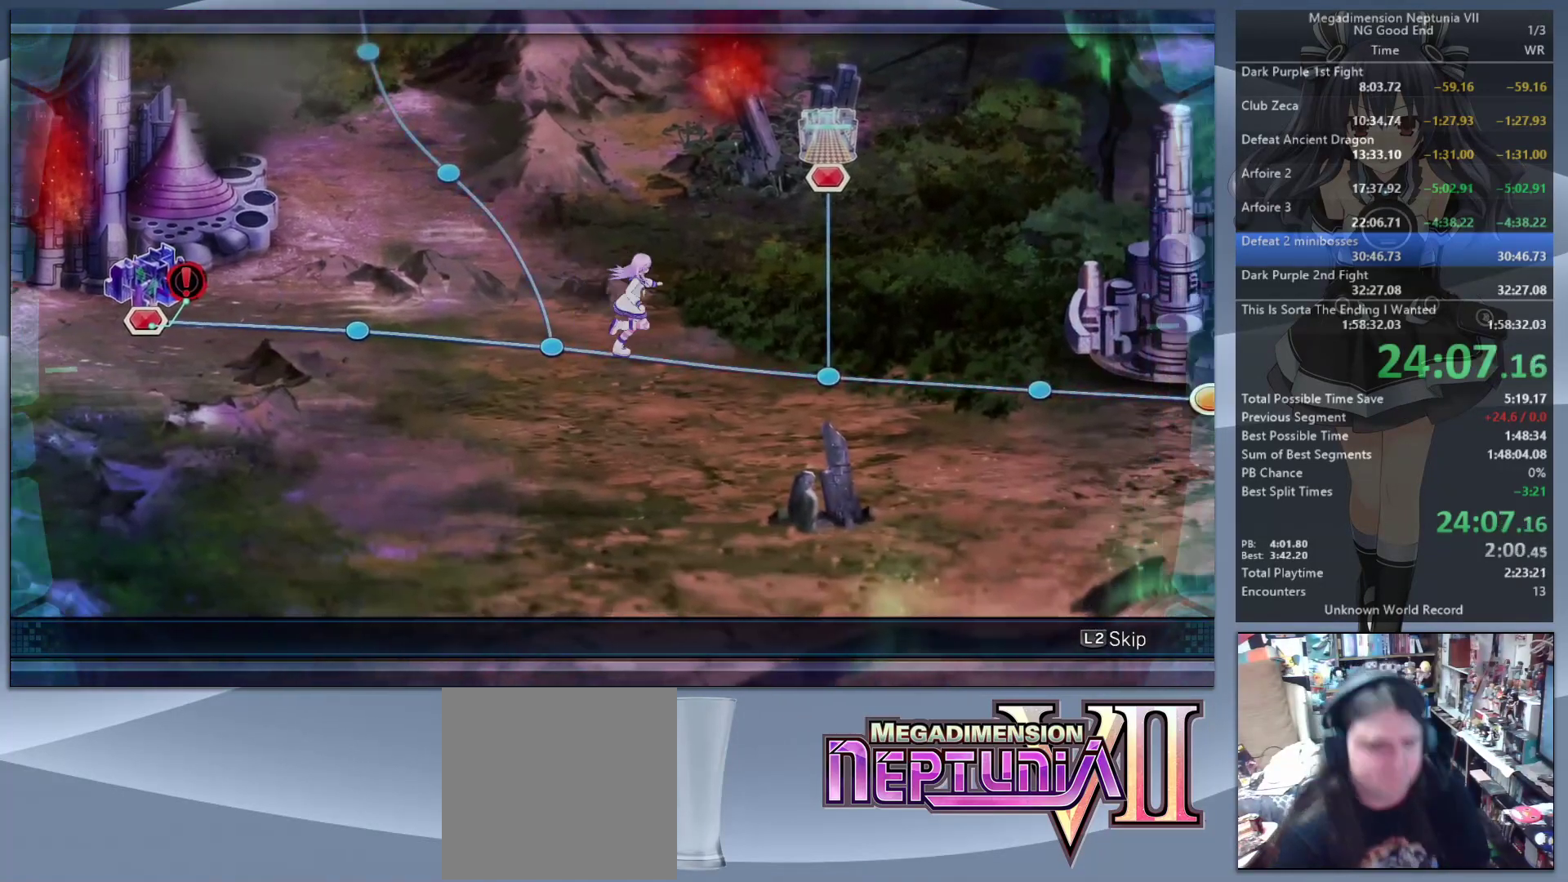
{"buttons": ["L2"], "left_stick": "center", "right_stick": "center", "events": []}
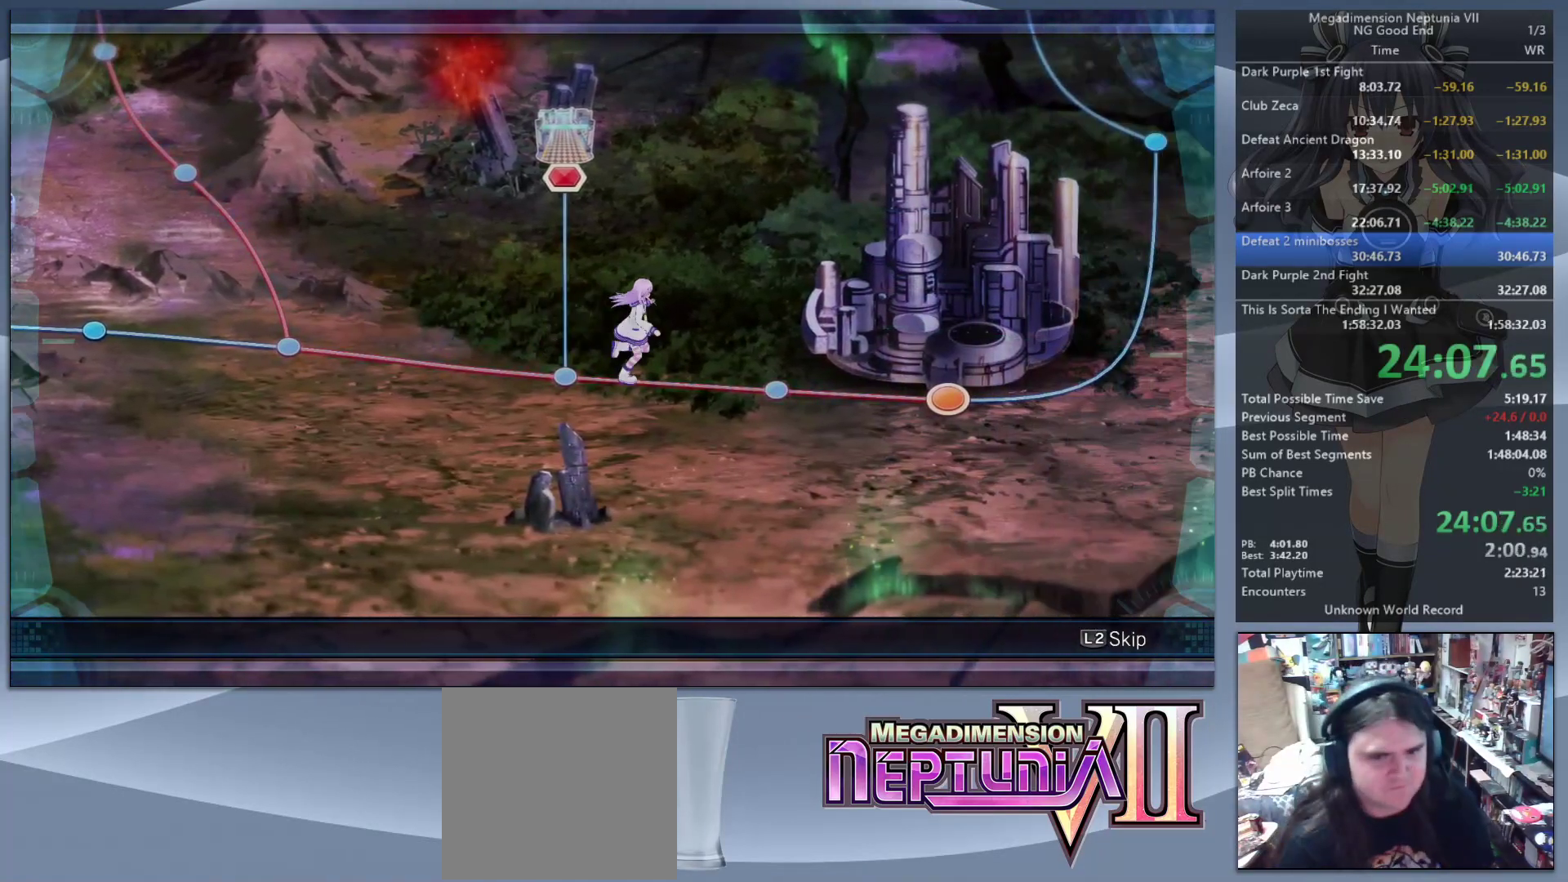
{"buttons": ["L2"], "left_stick": "left", "right_stick": "center", "events": [[433, "left_stick", "left"]]}
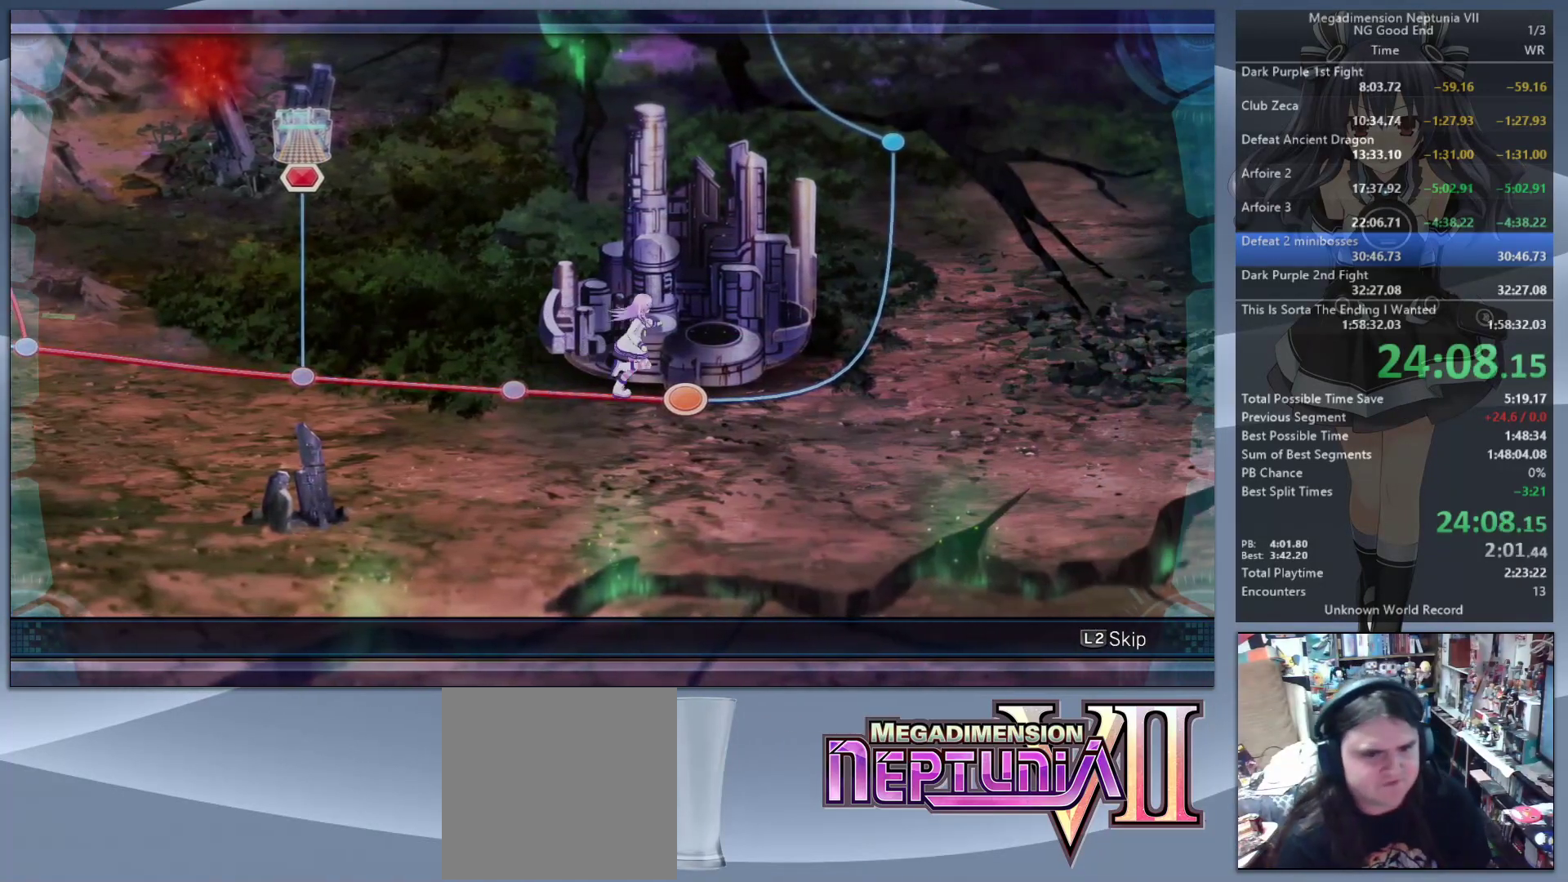
{"buttons": ["L2"], "left_stick": "left", "right_stick": "center", "events": []}
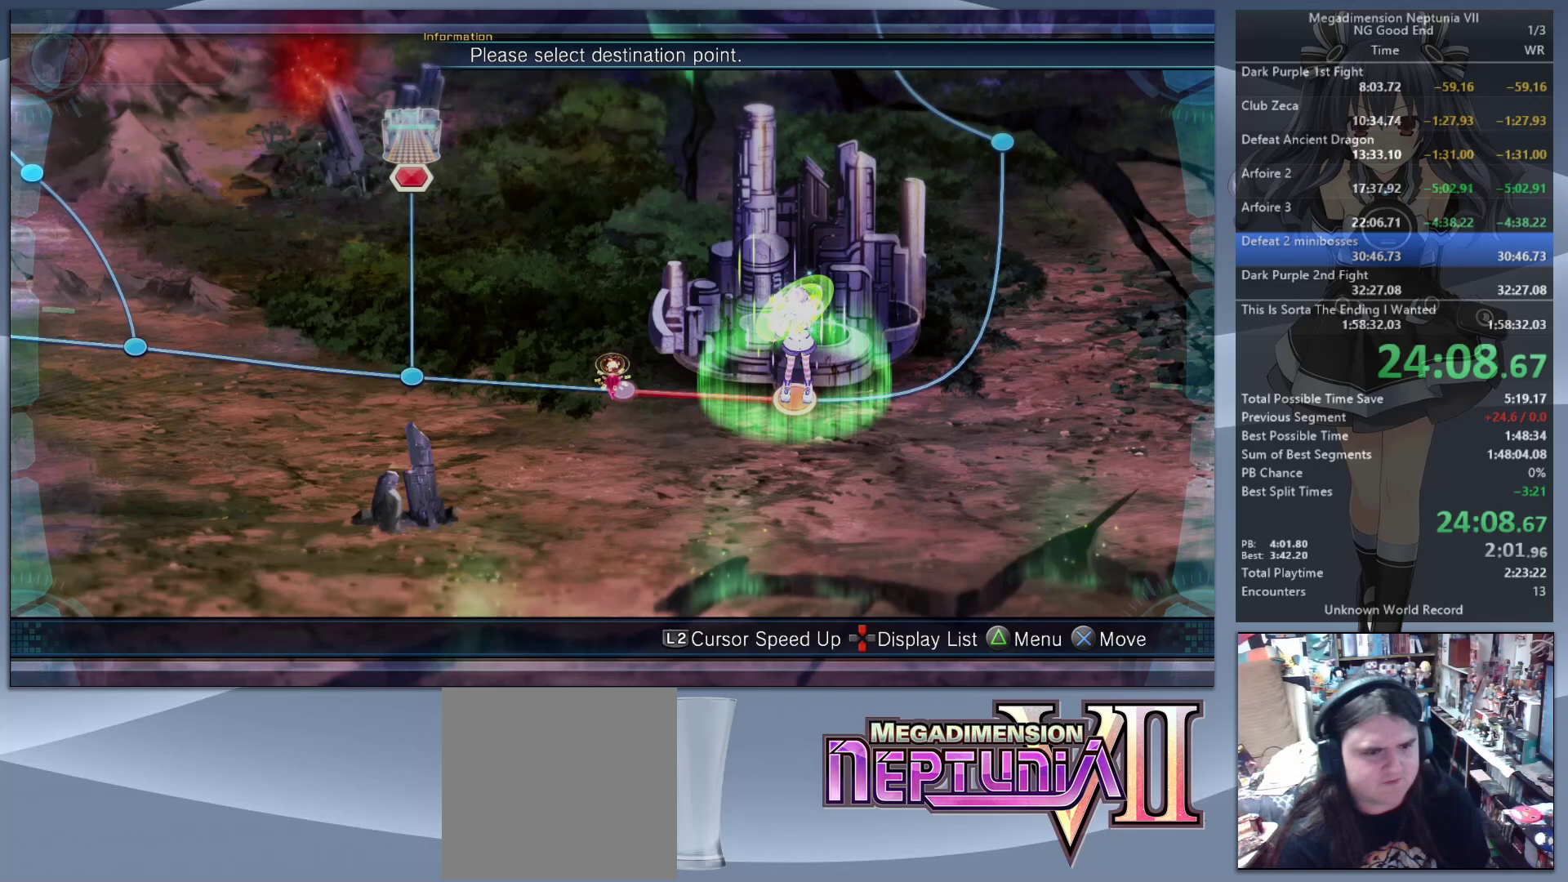
{"buttons": ["L2"], "left_stick": "left", "right_stick": "center", "events": []}
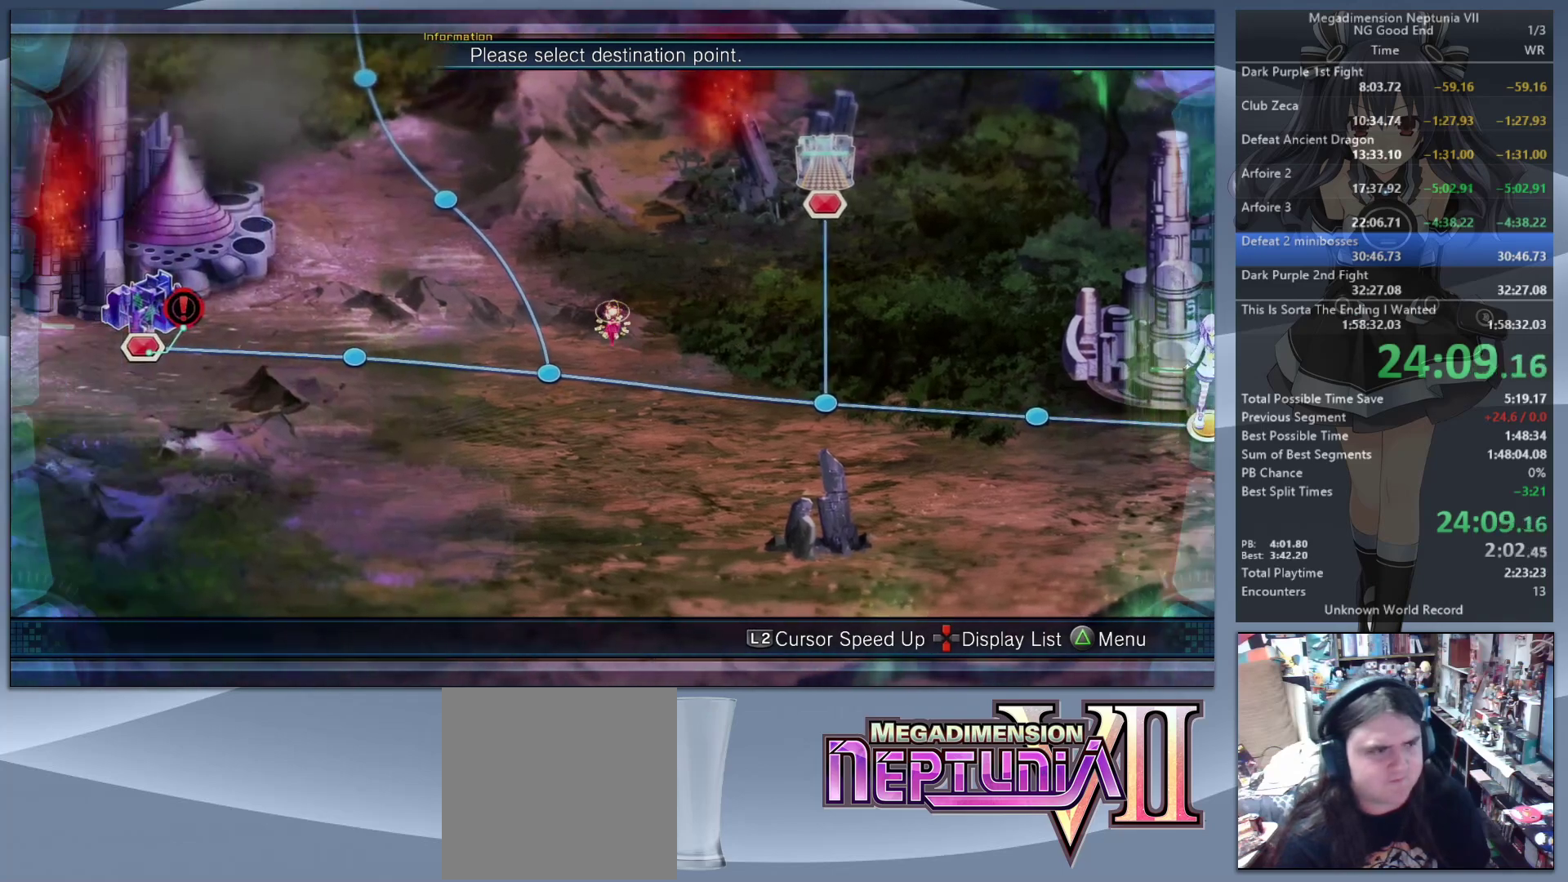
{"buttons": ["L2"], "left_stick": "left", "right_stick": "center", "events": []}
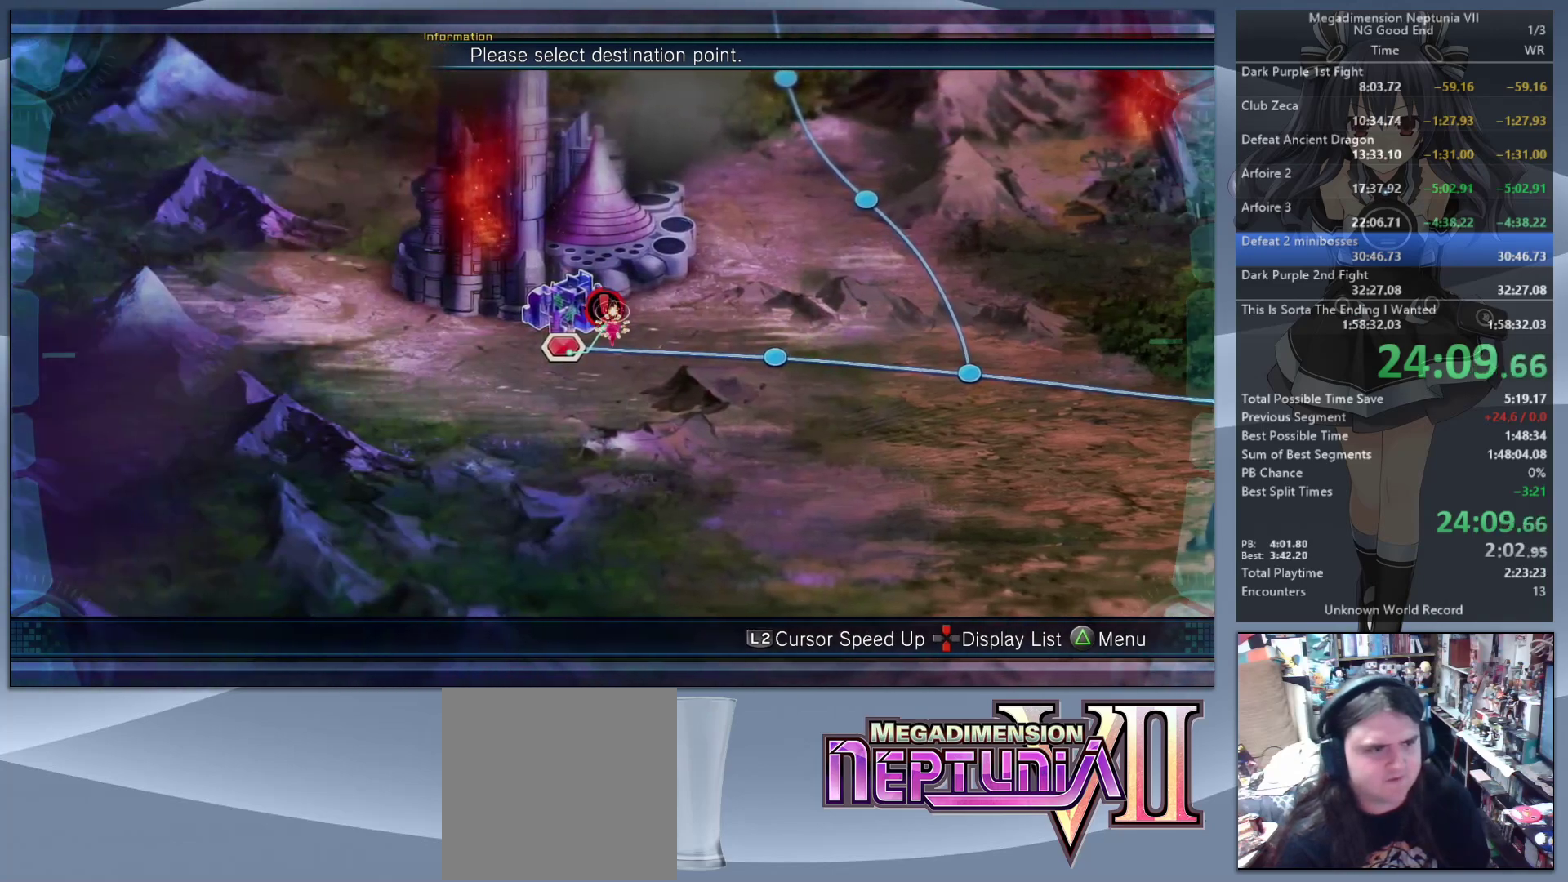
{"buttons": ["L2"], "left_stick": "center", "right_stick": "center", "events": [[67, "CROSS", "down"], [67, "left_stick", "center"], [167, "CROSS", "up"]]}
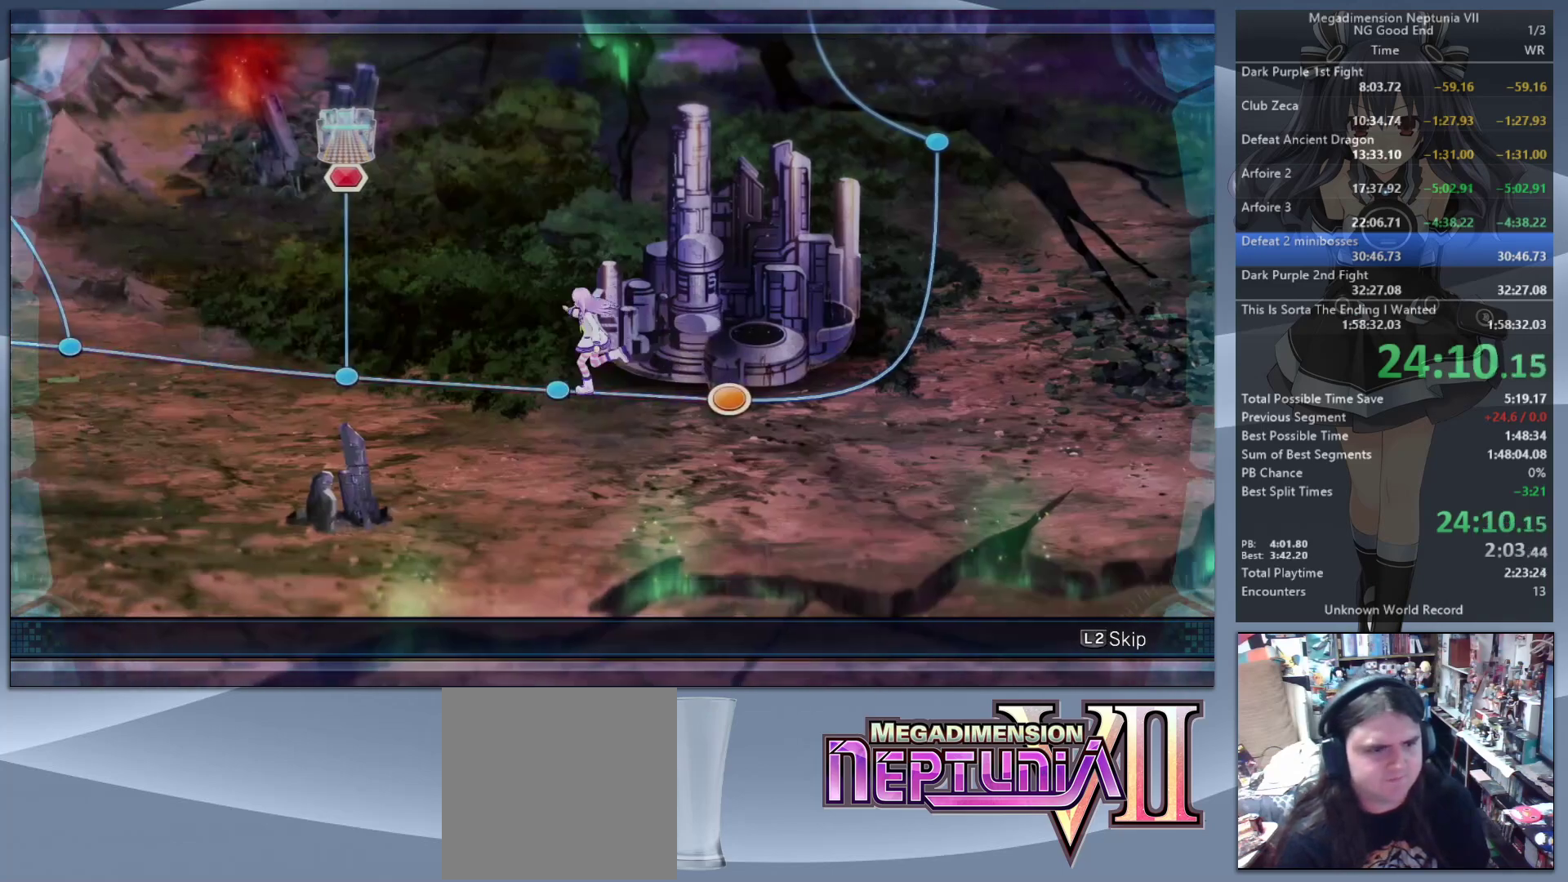
{"buttons": ["L2"], "left_stick": "center", "right_stick": "center", "events": []}
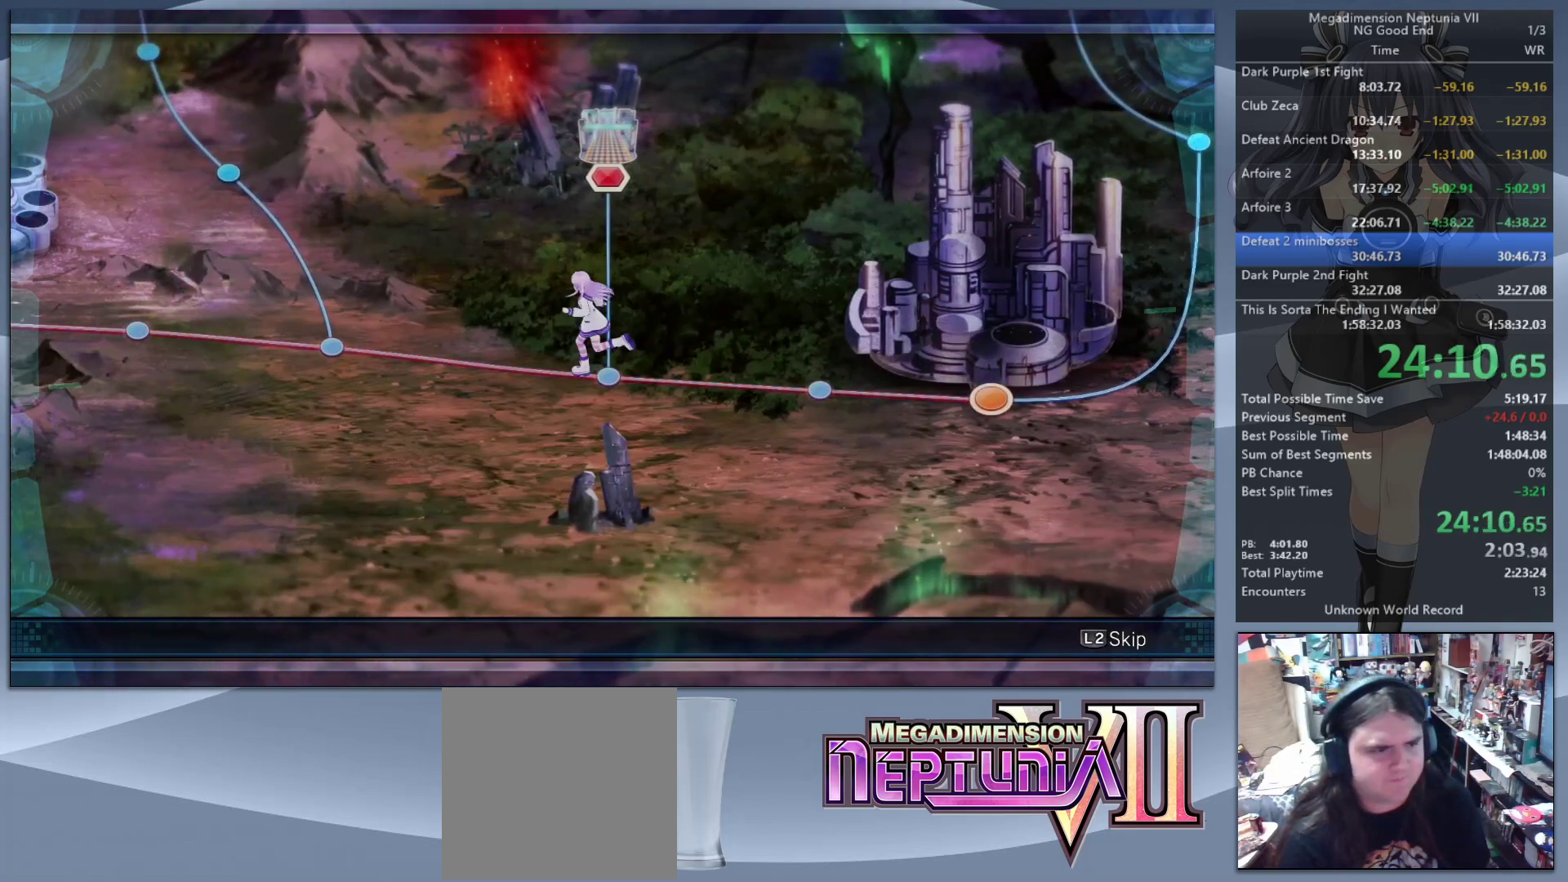
{"buttons": ["L2"], "left_stick": "center", "right_stick": "center", "events": []}
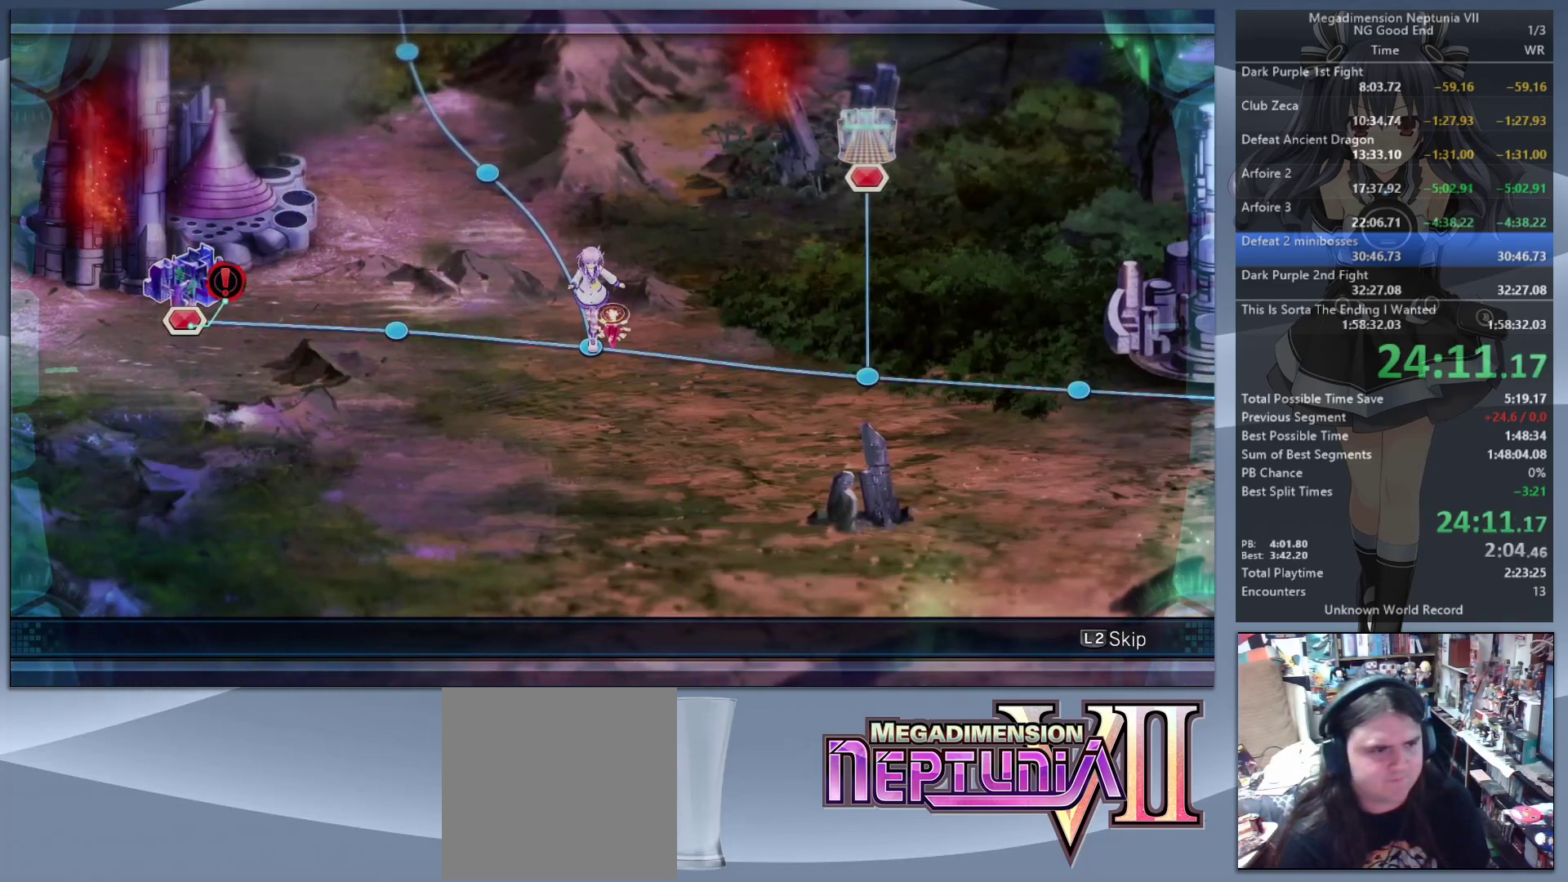
{"buttons": ["L2"], "left_stick": "center", "right_stick": "center", "events": []}
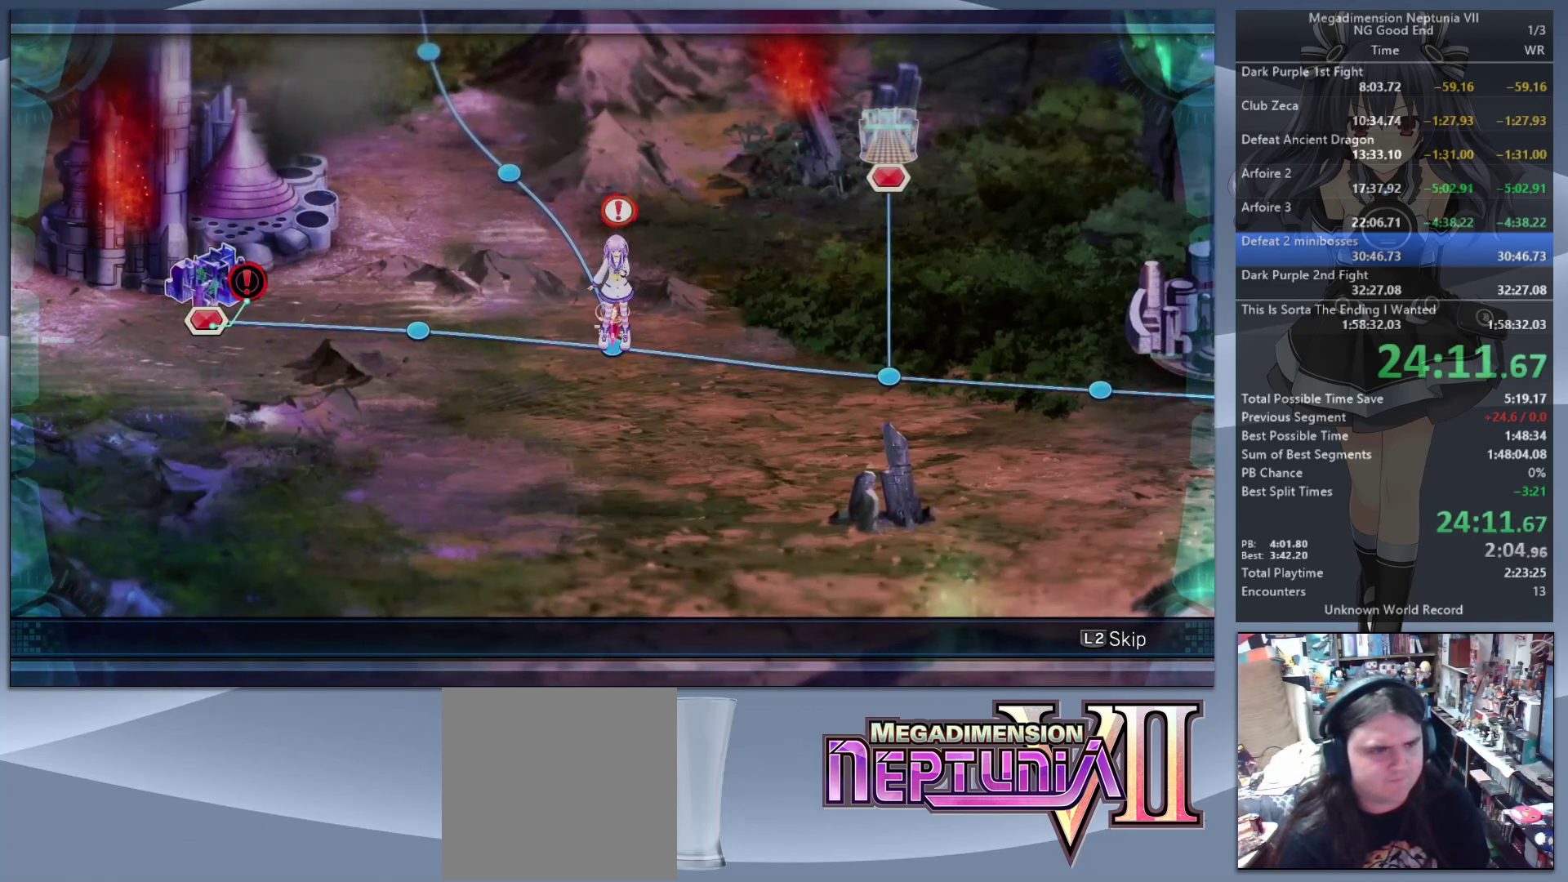
{"buttons": ["L2"], "left_stick": "center", "right_stick": "center", "events": []}
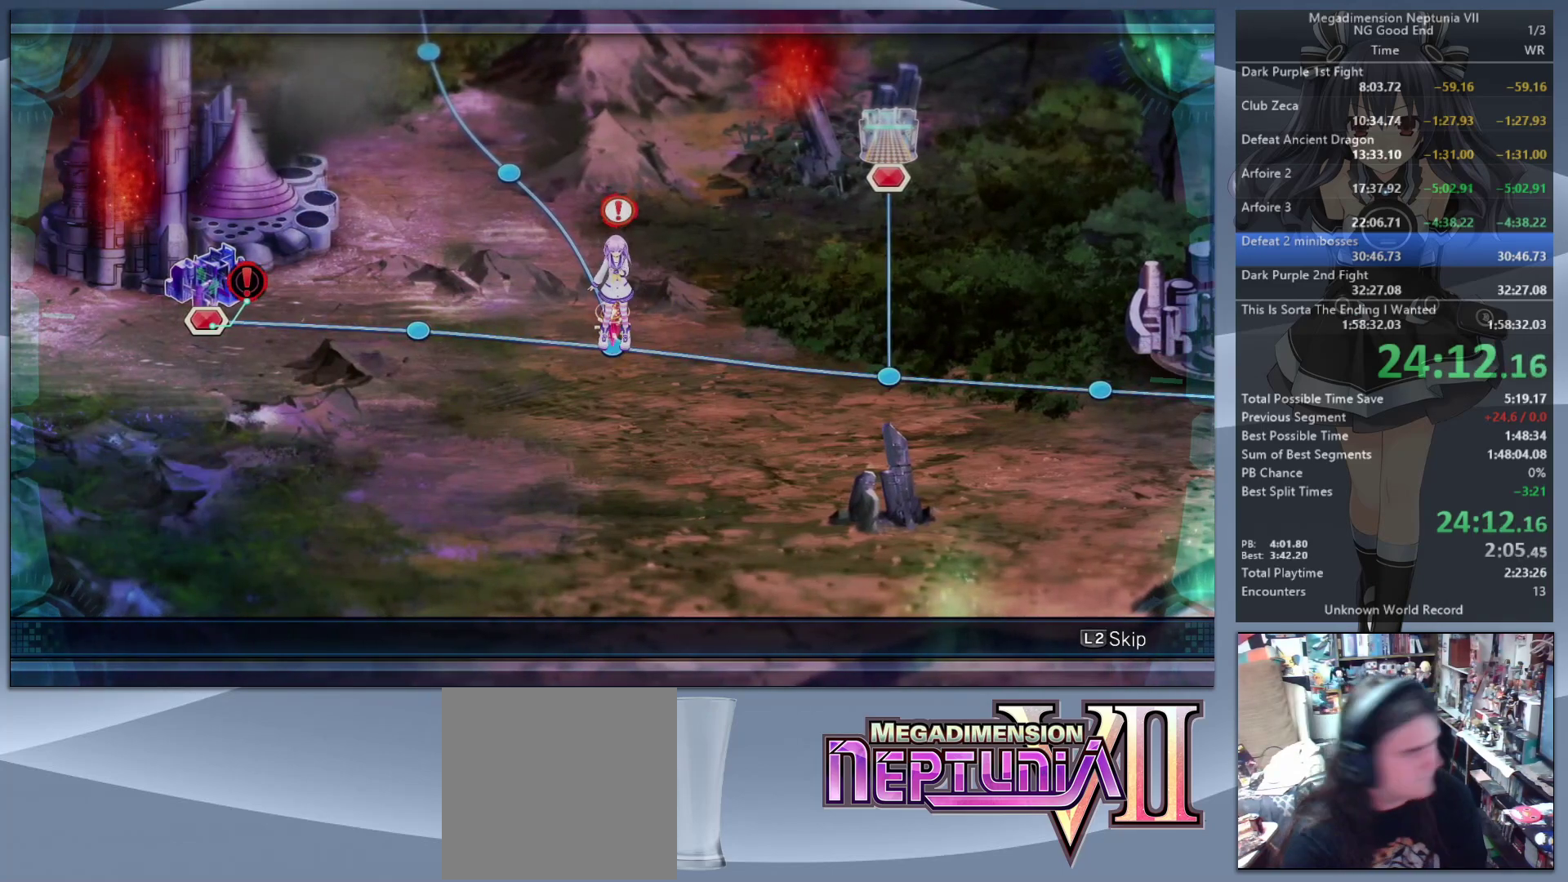
{"buttons": ["L2"], "left_stick": "center", "right_stick": "center", "events": []}
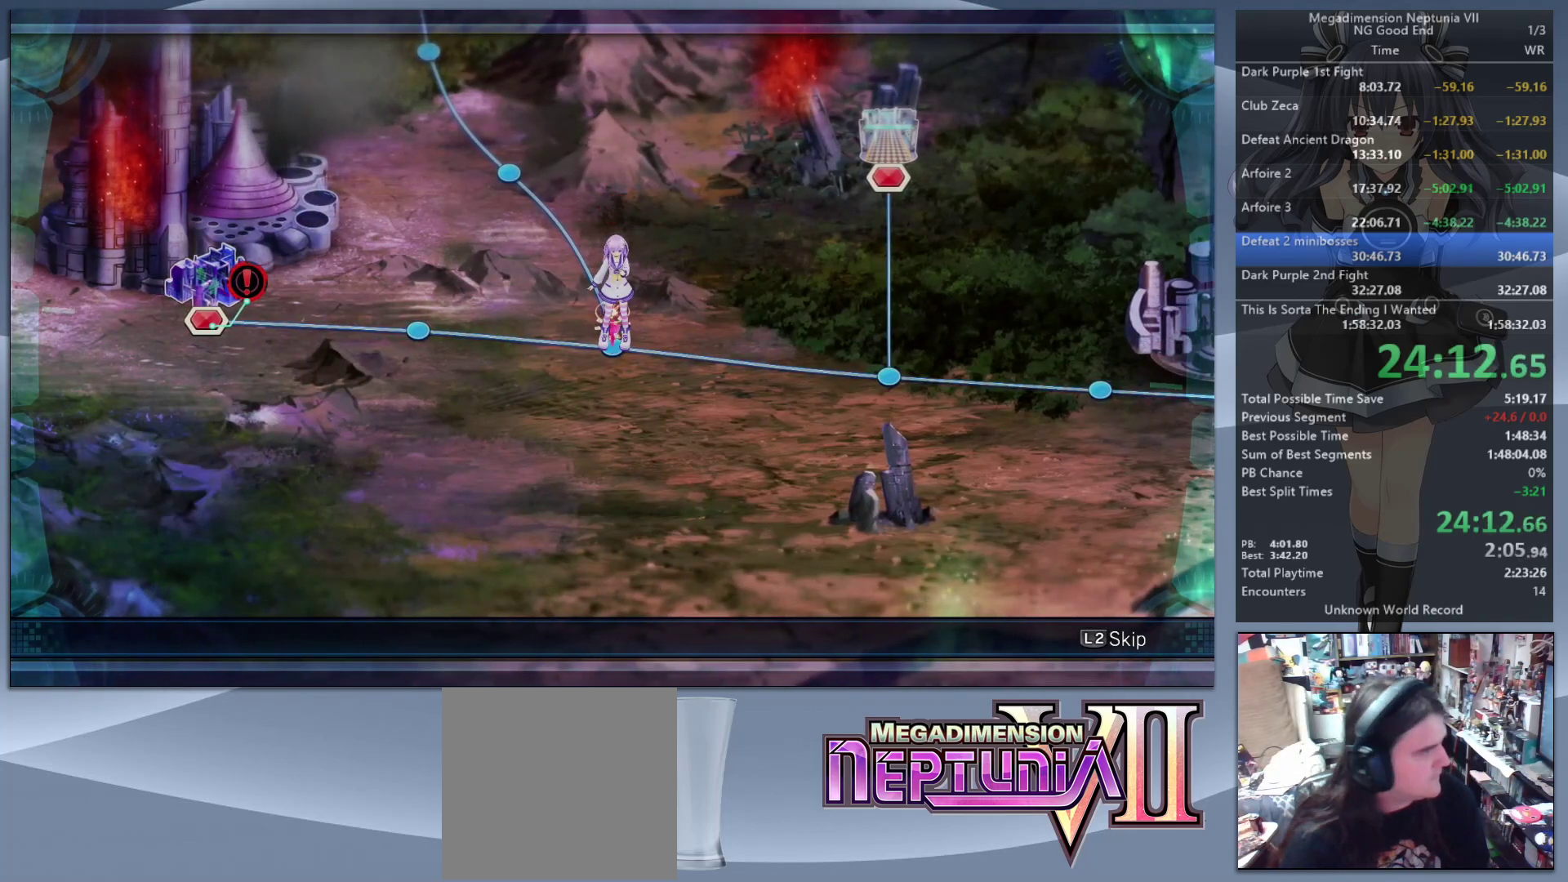
{"buttons": ["L2"], "left_stick": "center", "right_stick": "center", "events": []}
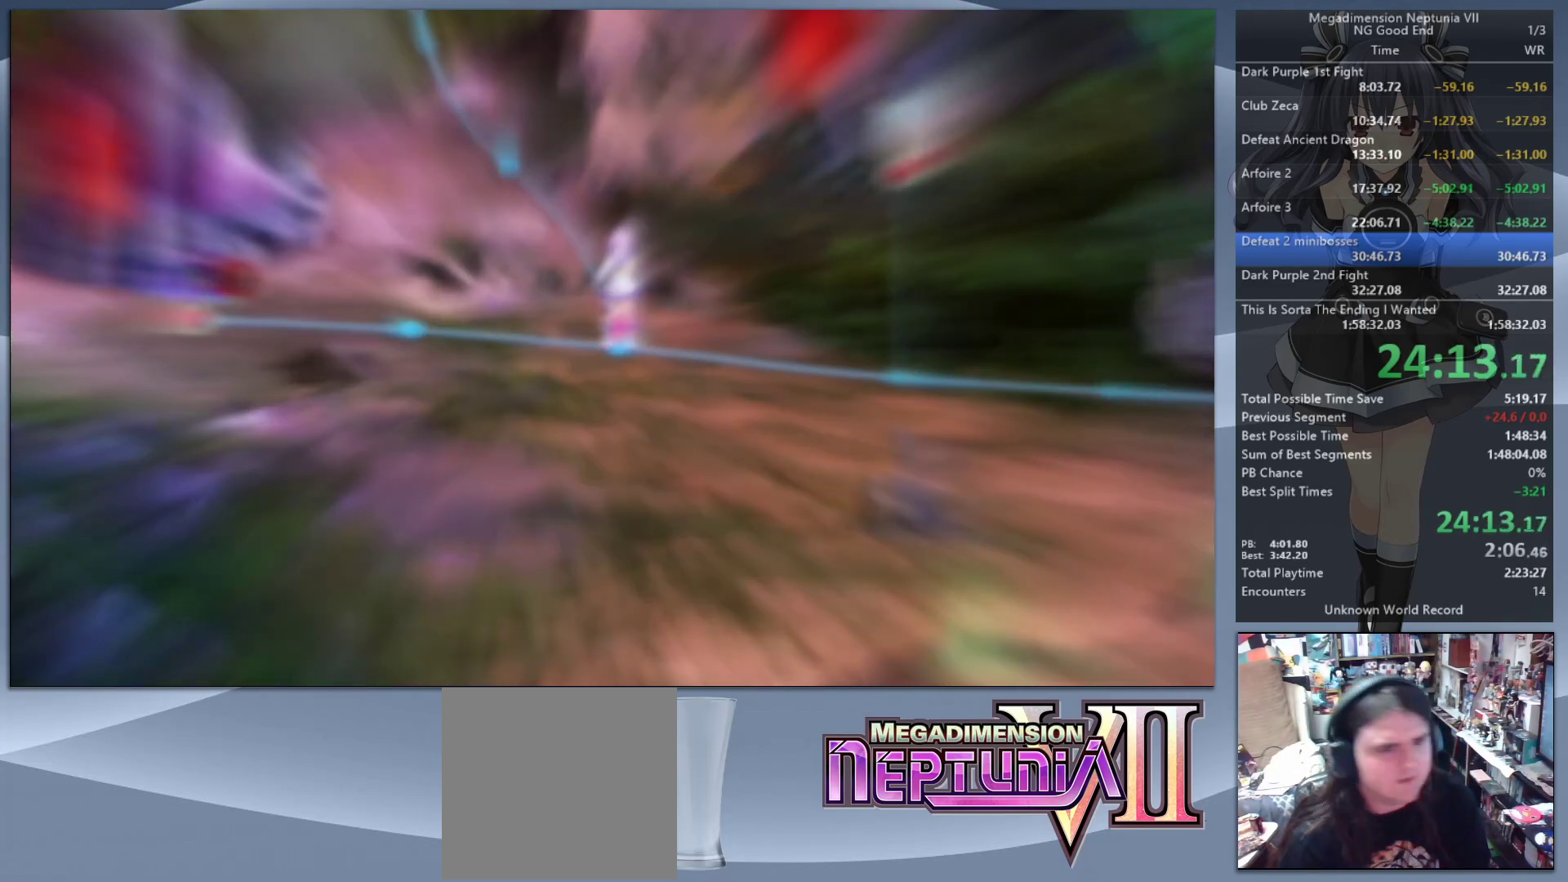
{"buttons": ["L2"], "left_stick": "center", "right_stick": "center", "events": []}